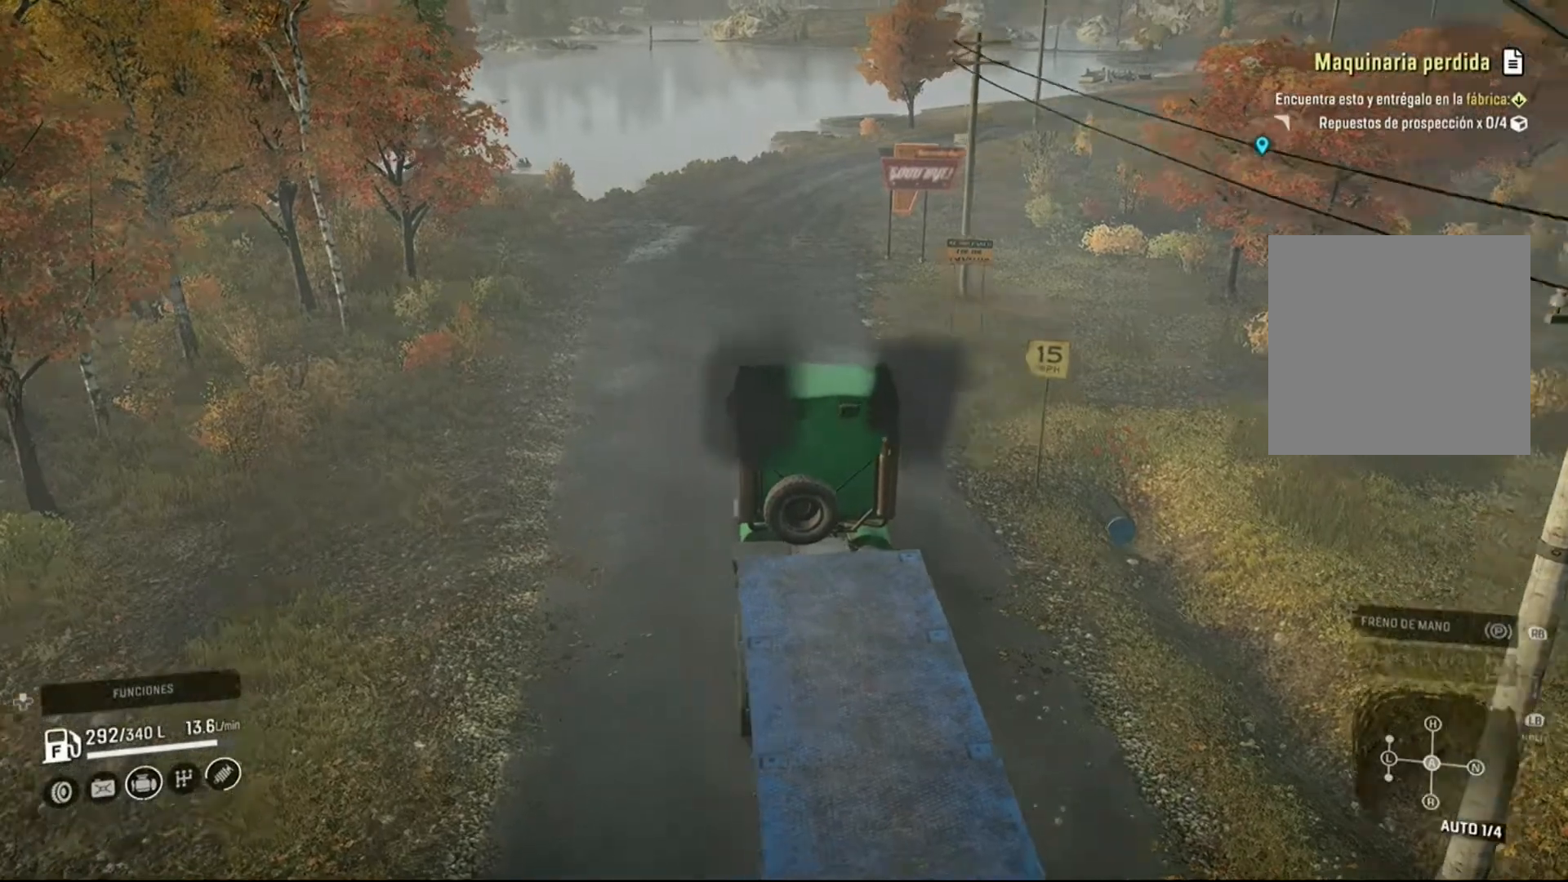
Gameplay with a controller (Xbox layout); each line is a JSON object with the inputs held at the frame after it. "events" lists button and stick changes between this image and that frame as [ms after this image, input, new state], when the widget could be followed in between.
{"buttons": ["R2"], "left_stick": "center", "right_stick": "right", "events": [[400, "right_stick", "right"]]}
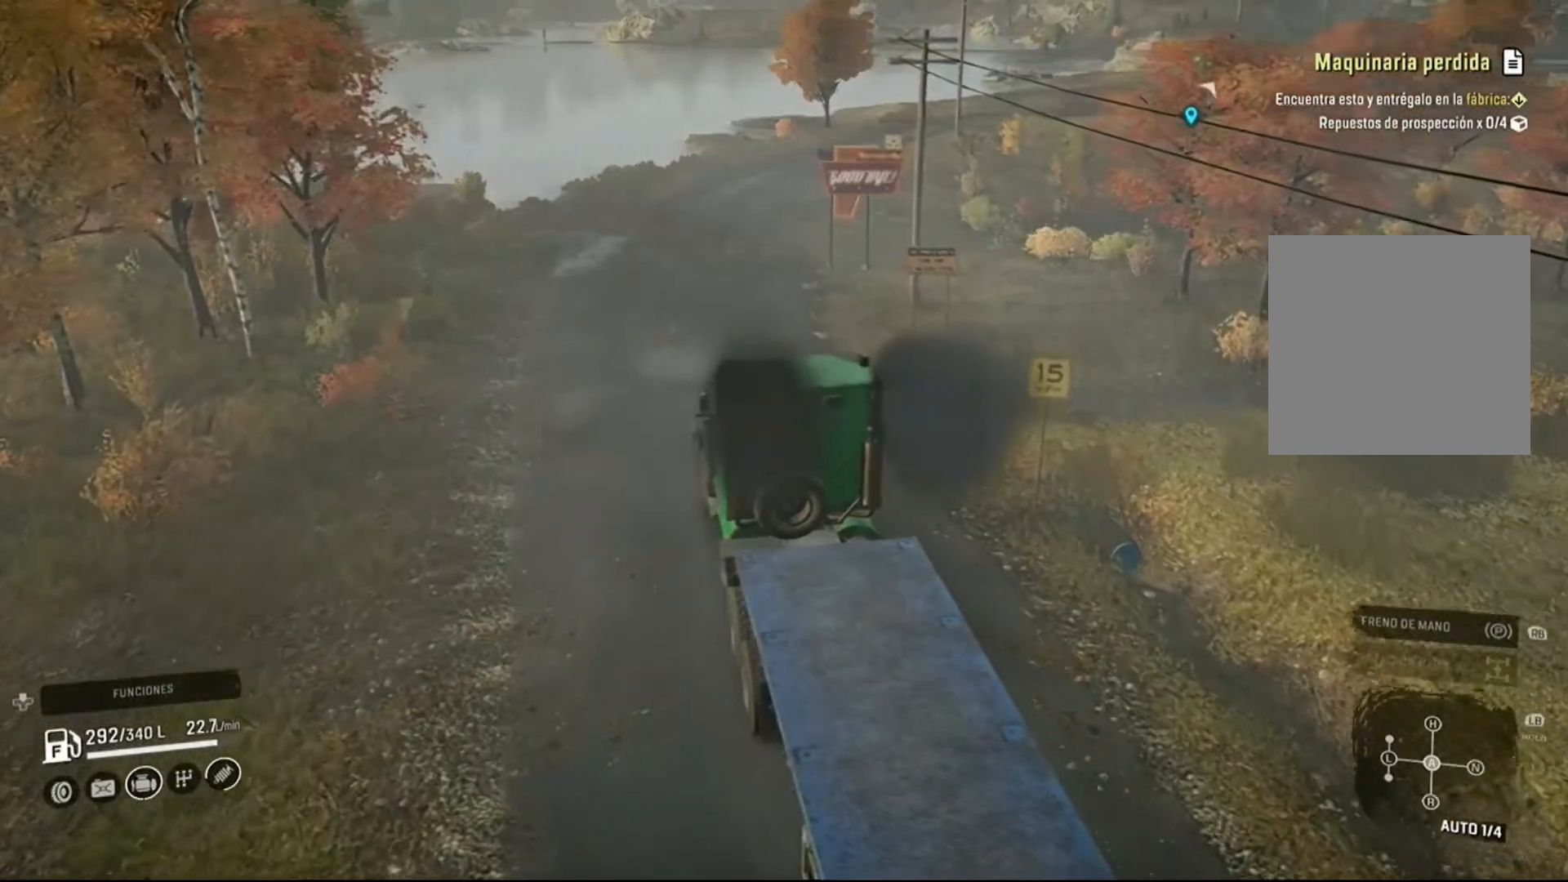
{"buttons": ["R2"], "left_stick": "center", "right_stick": "center", "events": [[300, "right_stick", "center"]]}
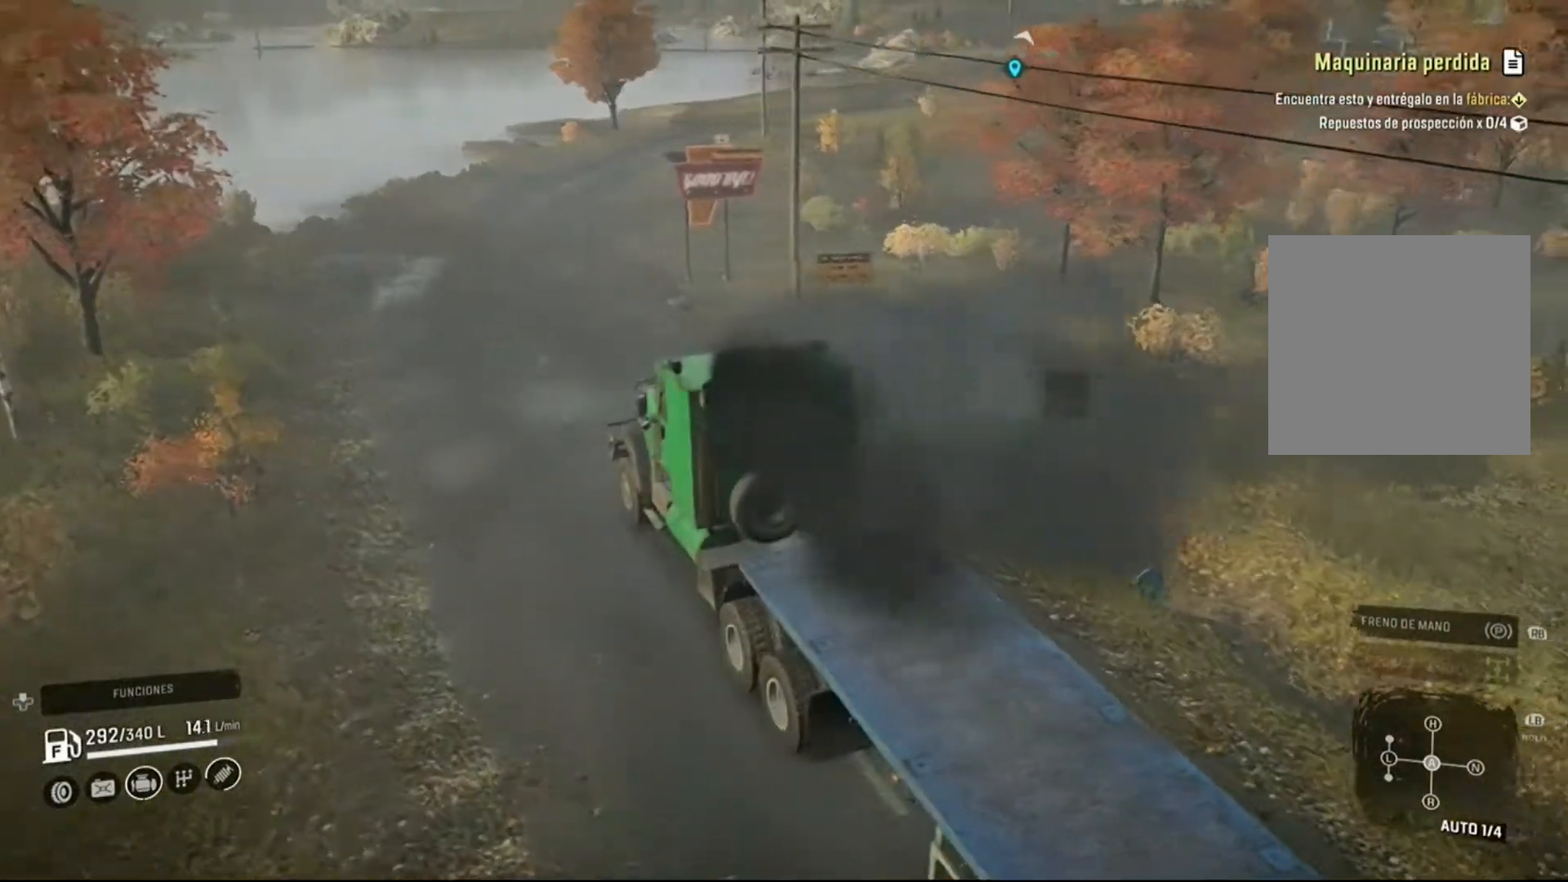
{"buttons": ["R2"], "left_stick": "center", "right_stick": "center", "events": []}
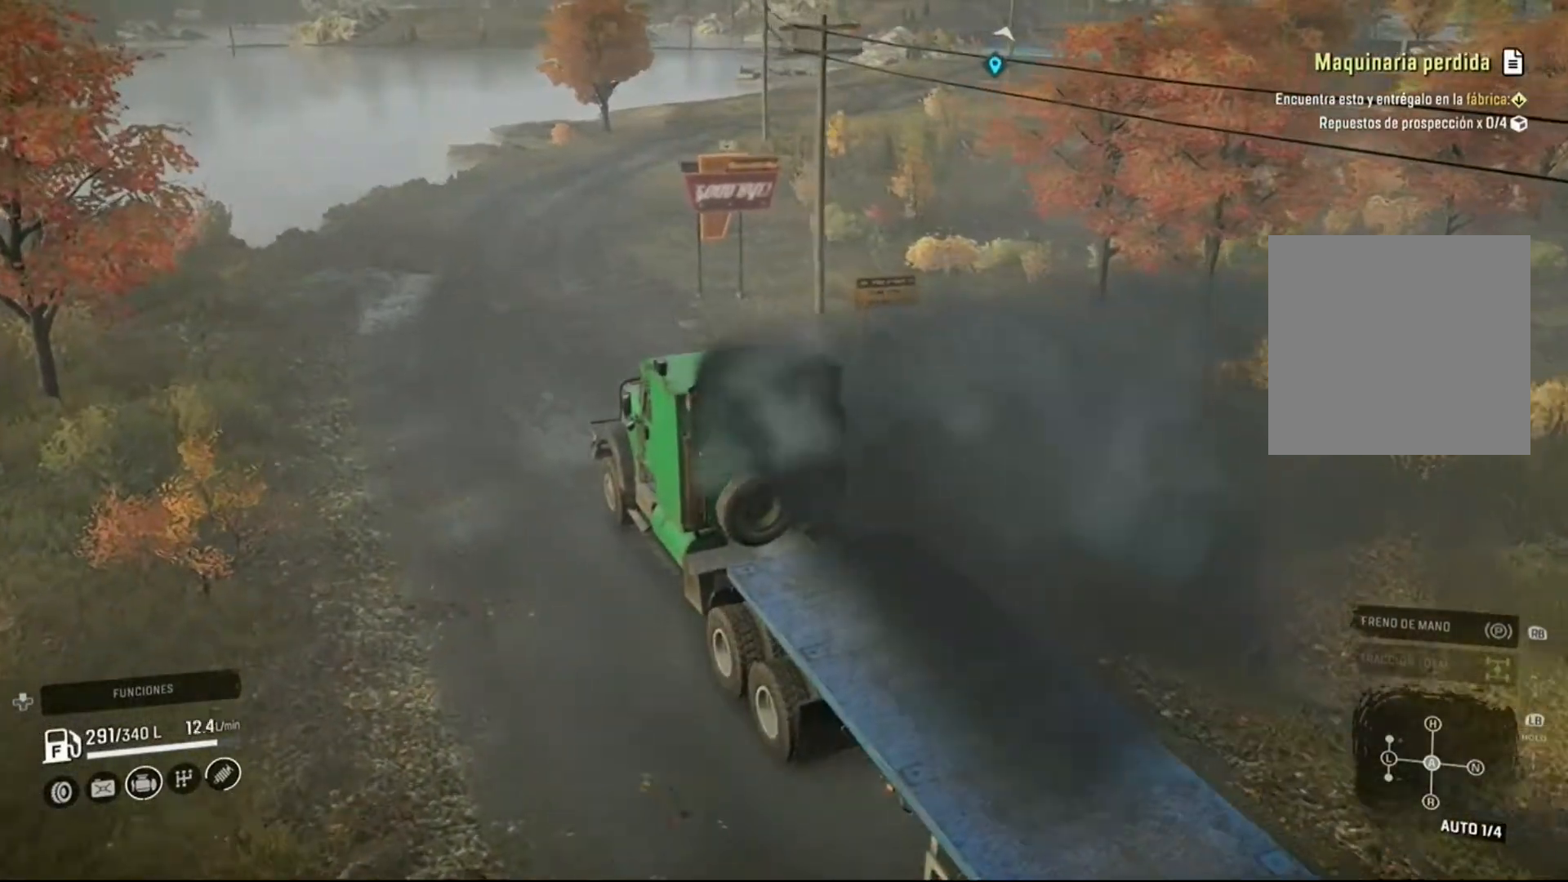
{"buttons": ["R2"], "left_stick": "center", "right_stick": "right", "events": [[367, "right_stick", "right"]]}
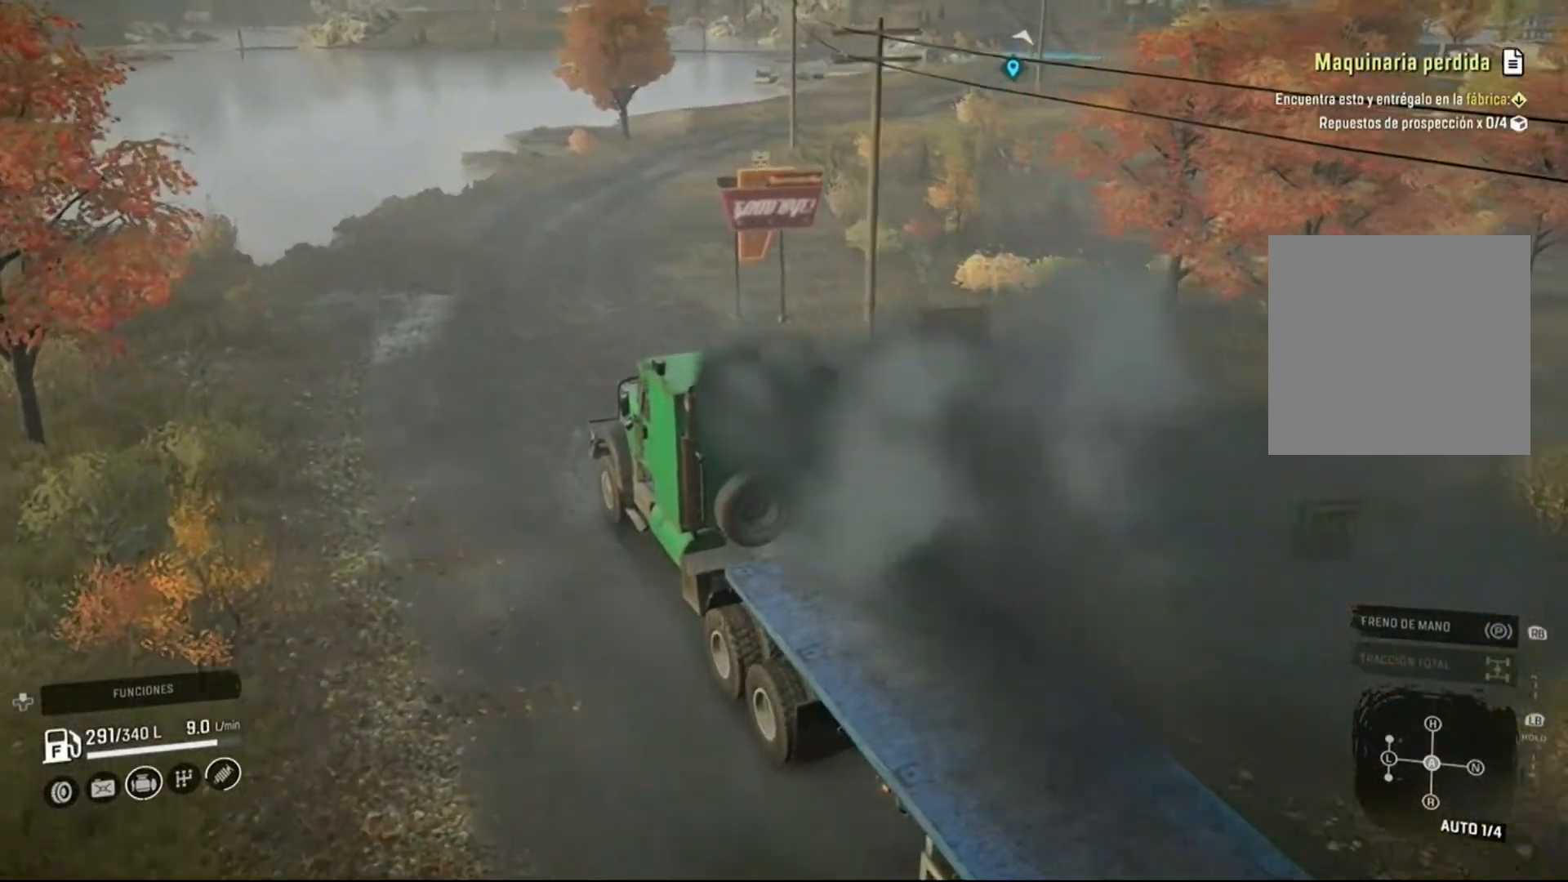
{"buttons": ["R2"], "left_stick": "center", "right_stick": "center", "events": [[467, "right_stick", "center"]]}
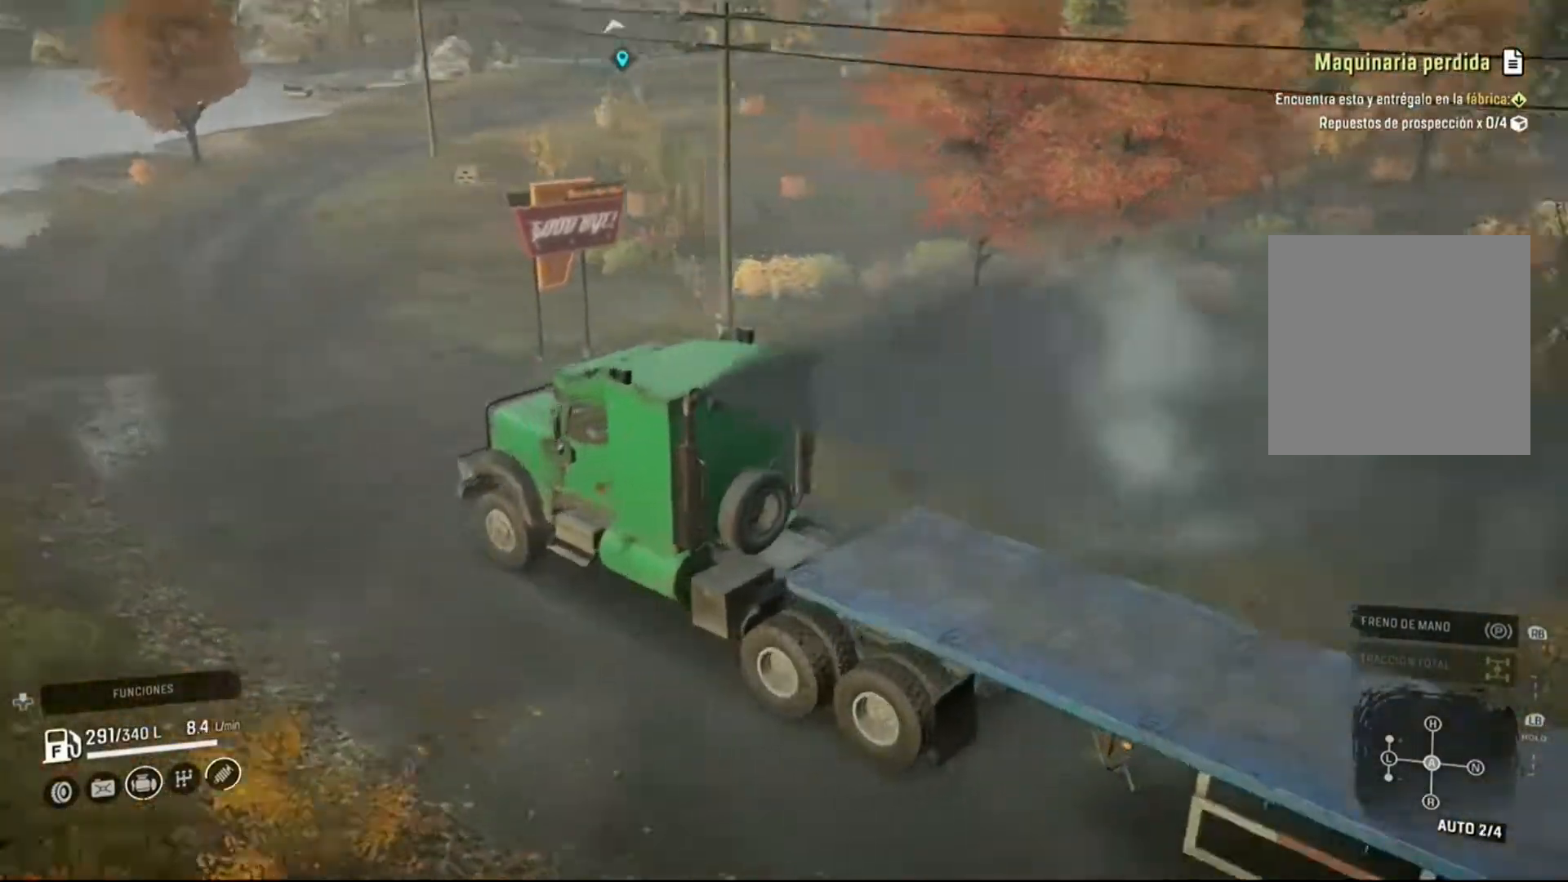
{"buttons": ["R2"], "left_stick": "right", "right_stick": "center", "events": [[467, "left_stick", "right"]]}
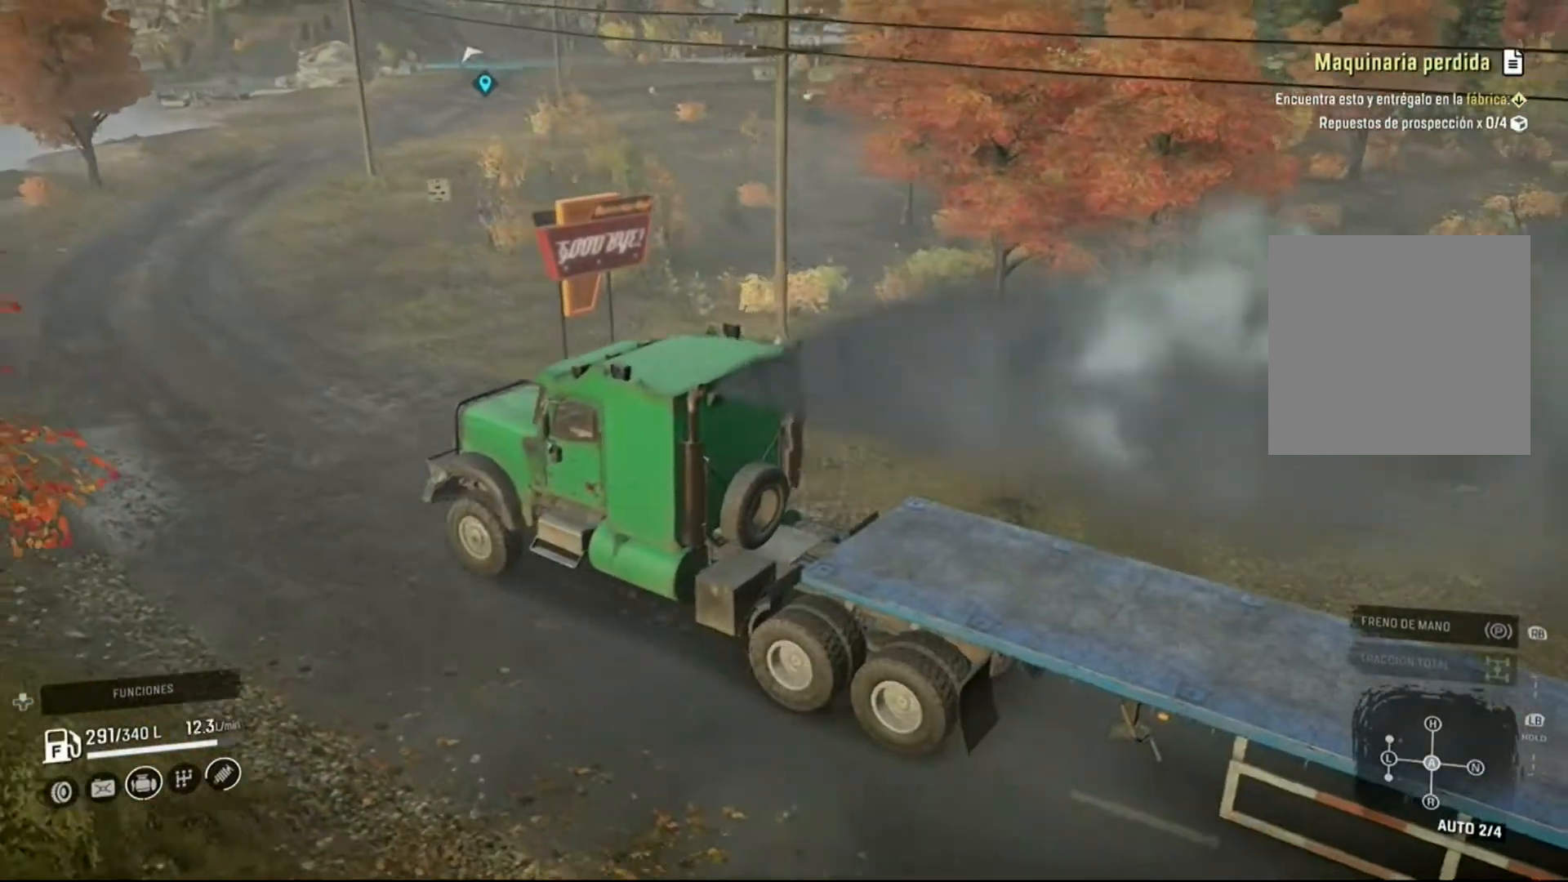
{"buttons": ["R2"], "left_stick": "right", "right_stick": "right", "events": [[500, "right_stick", "right"]]}
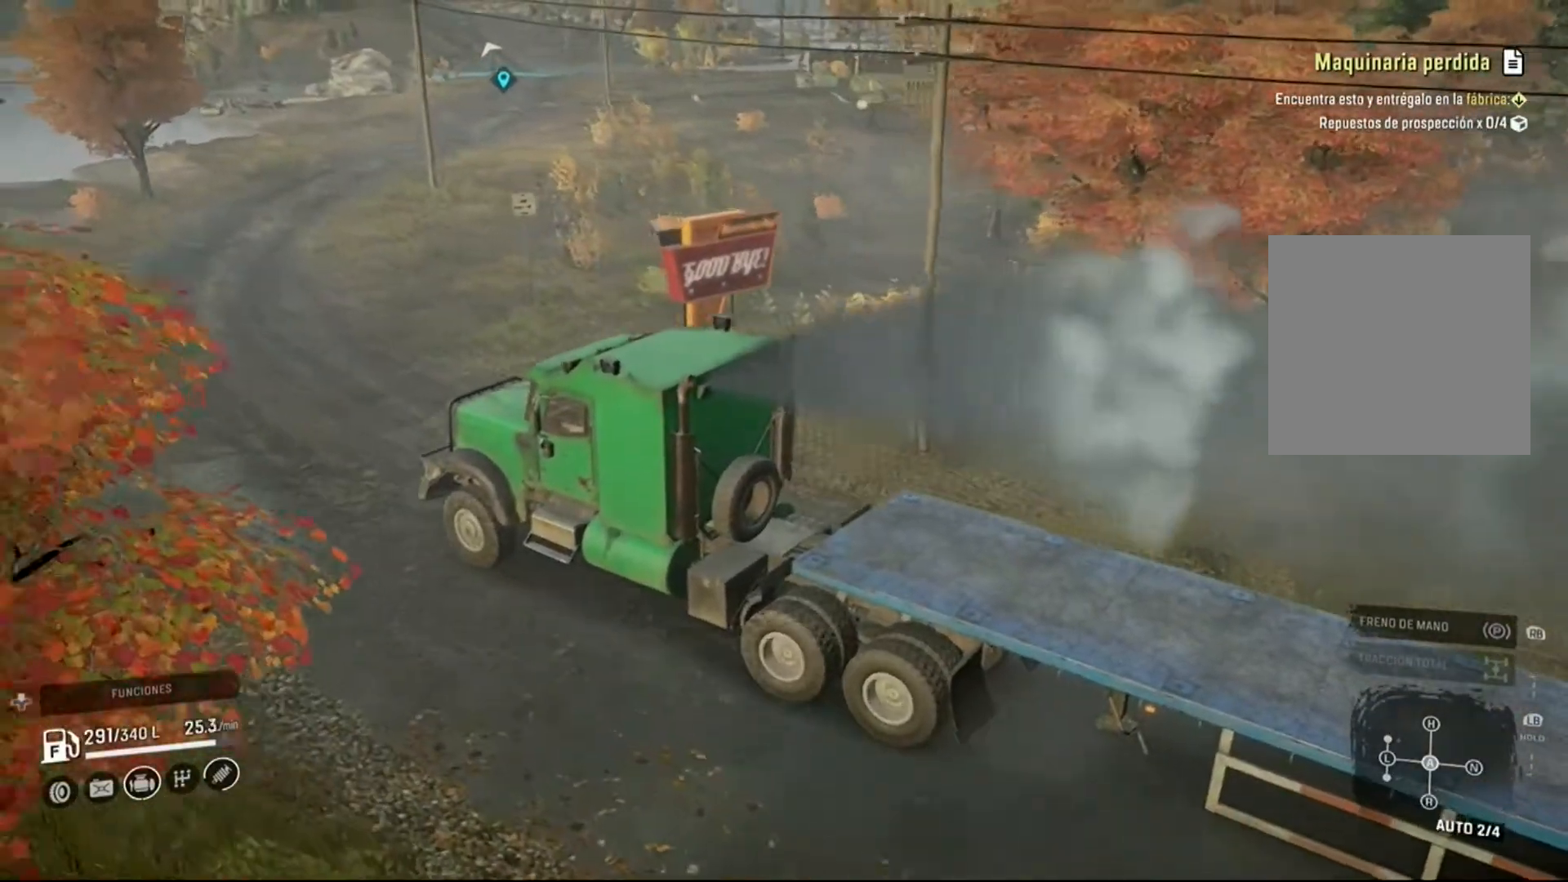
{"buttons": ["R2"], "left_stick": "right", "right_stick": "center", "events": [[467, "right_stick", "center"]]}
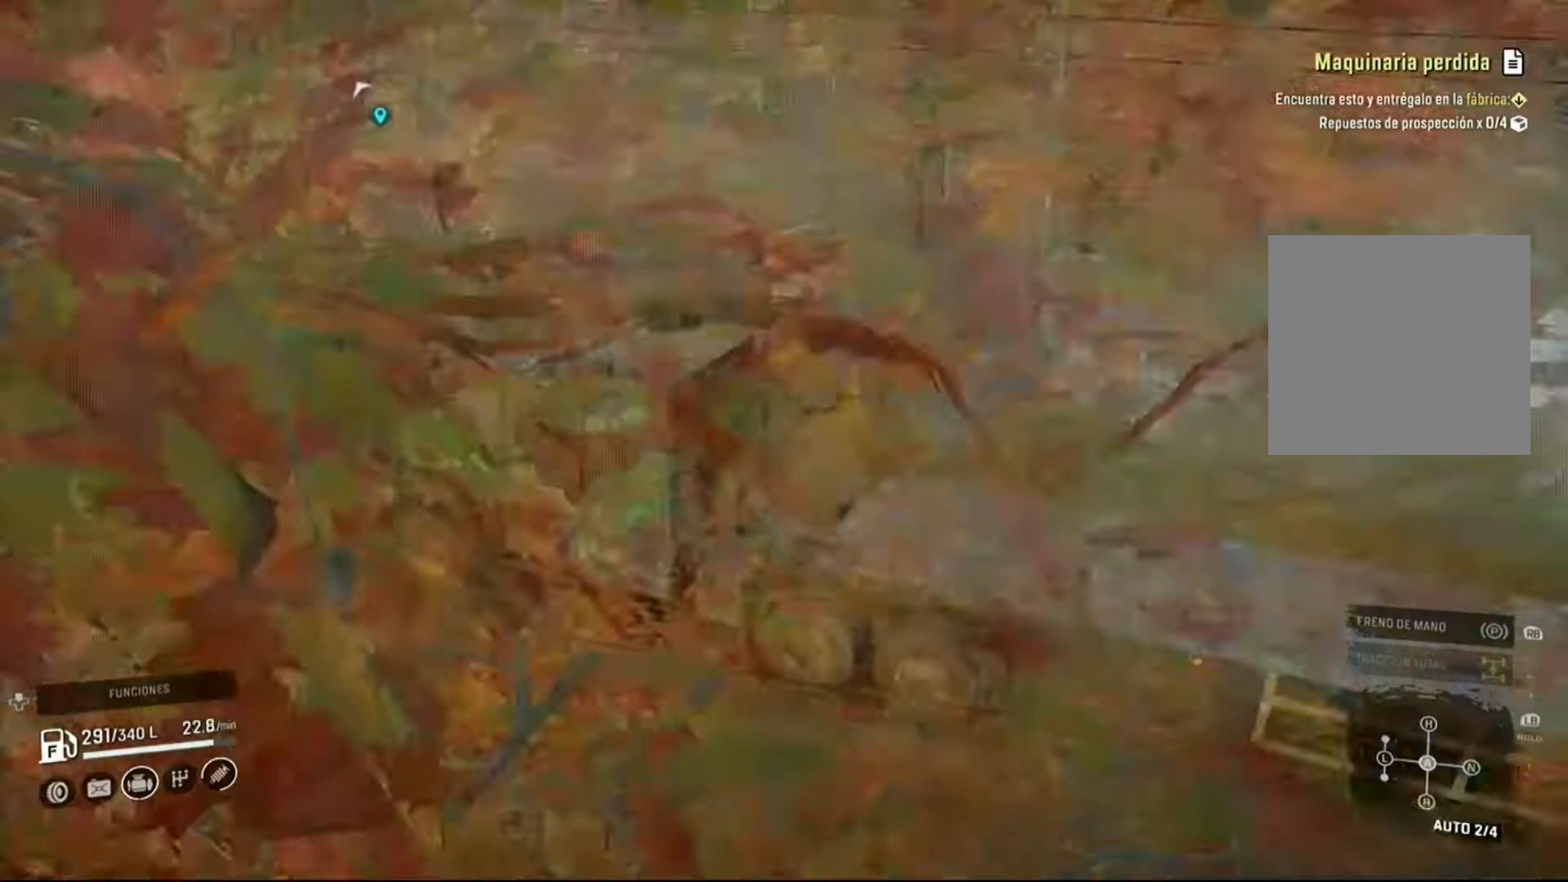
{"buttons": ["R2"], "left_stick": "right", "right_stick": "left", "events": [[467, "right_stick", "left"]]}
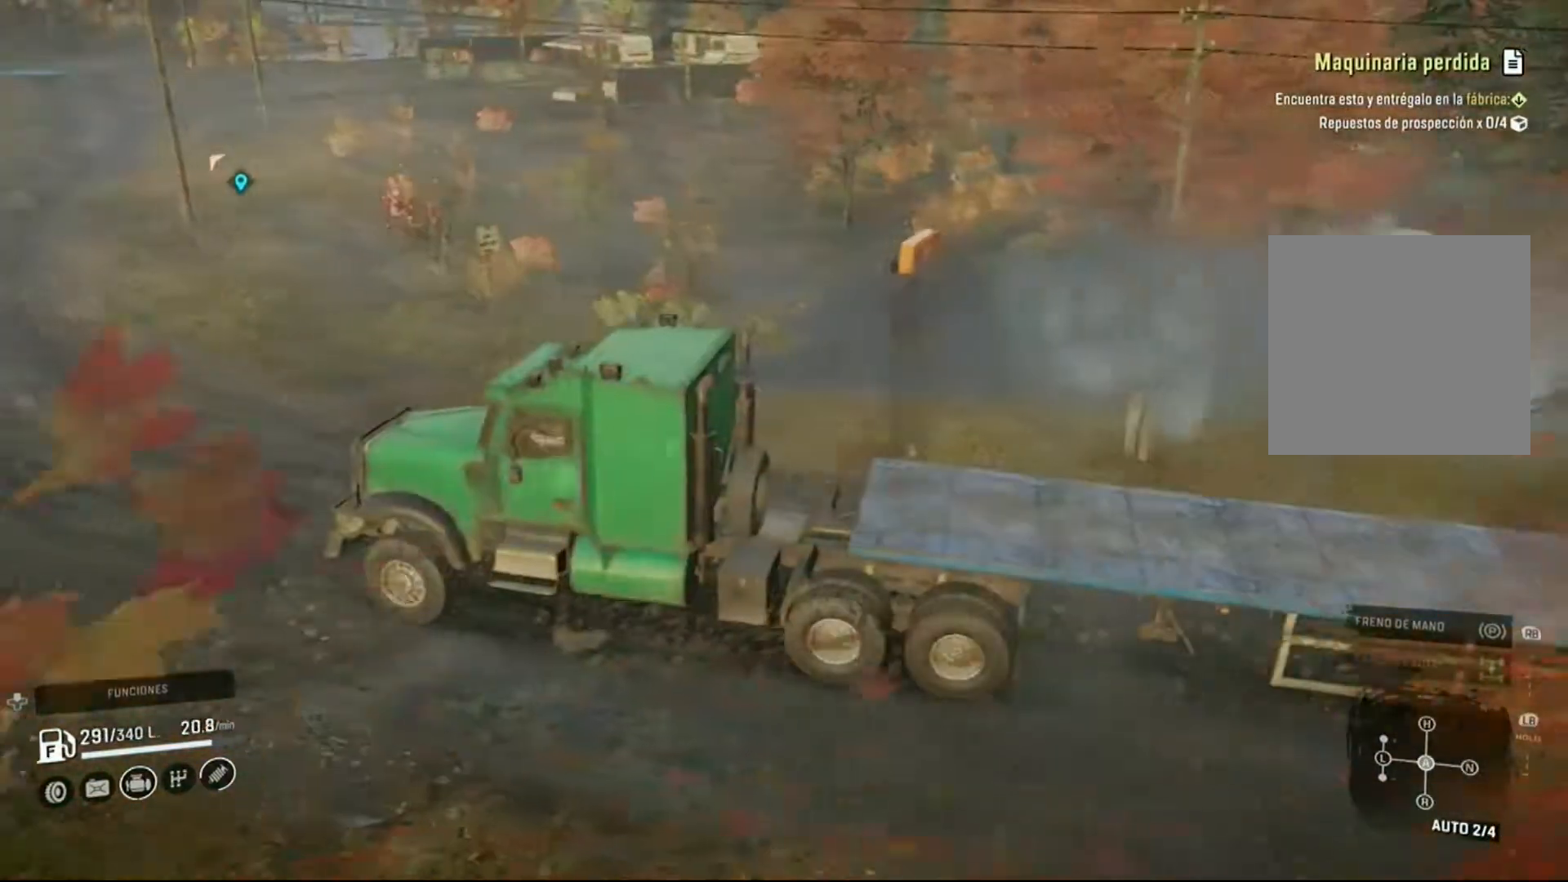
{"buttons": ["R2"], "left_stick": "right", "right_stick": "center", "events": [[300, "right_stick", "center"]]}
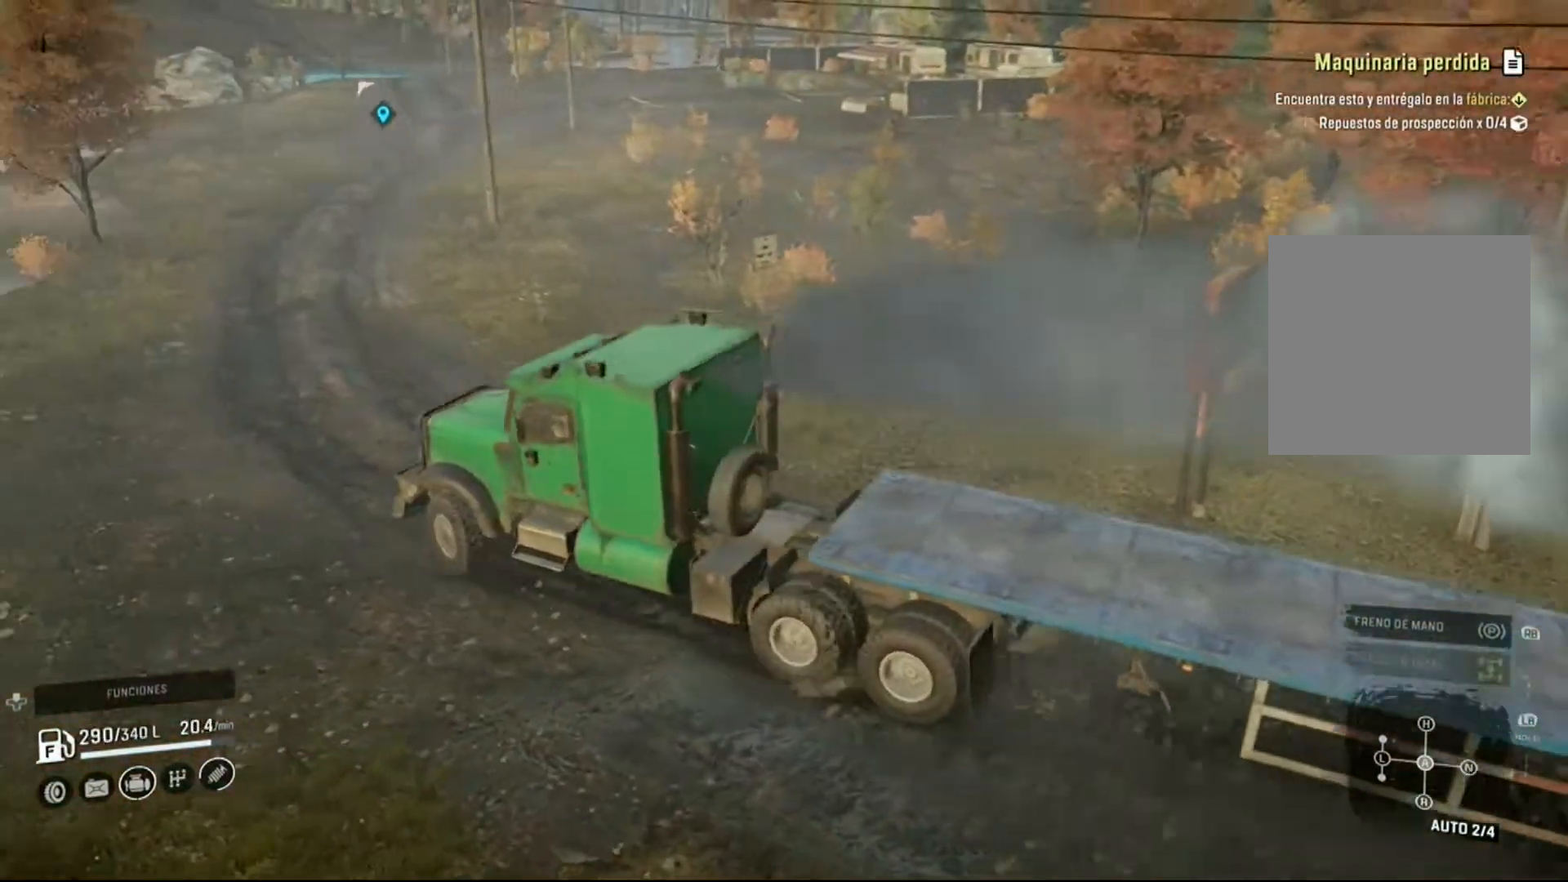
{"buttons": ["R2"], "left_stick": "right", "right_stick": "center", "events": []}
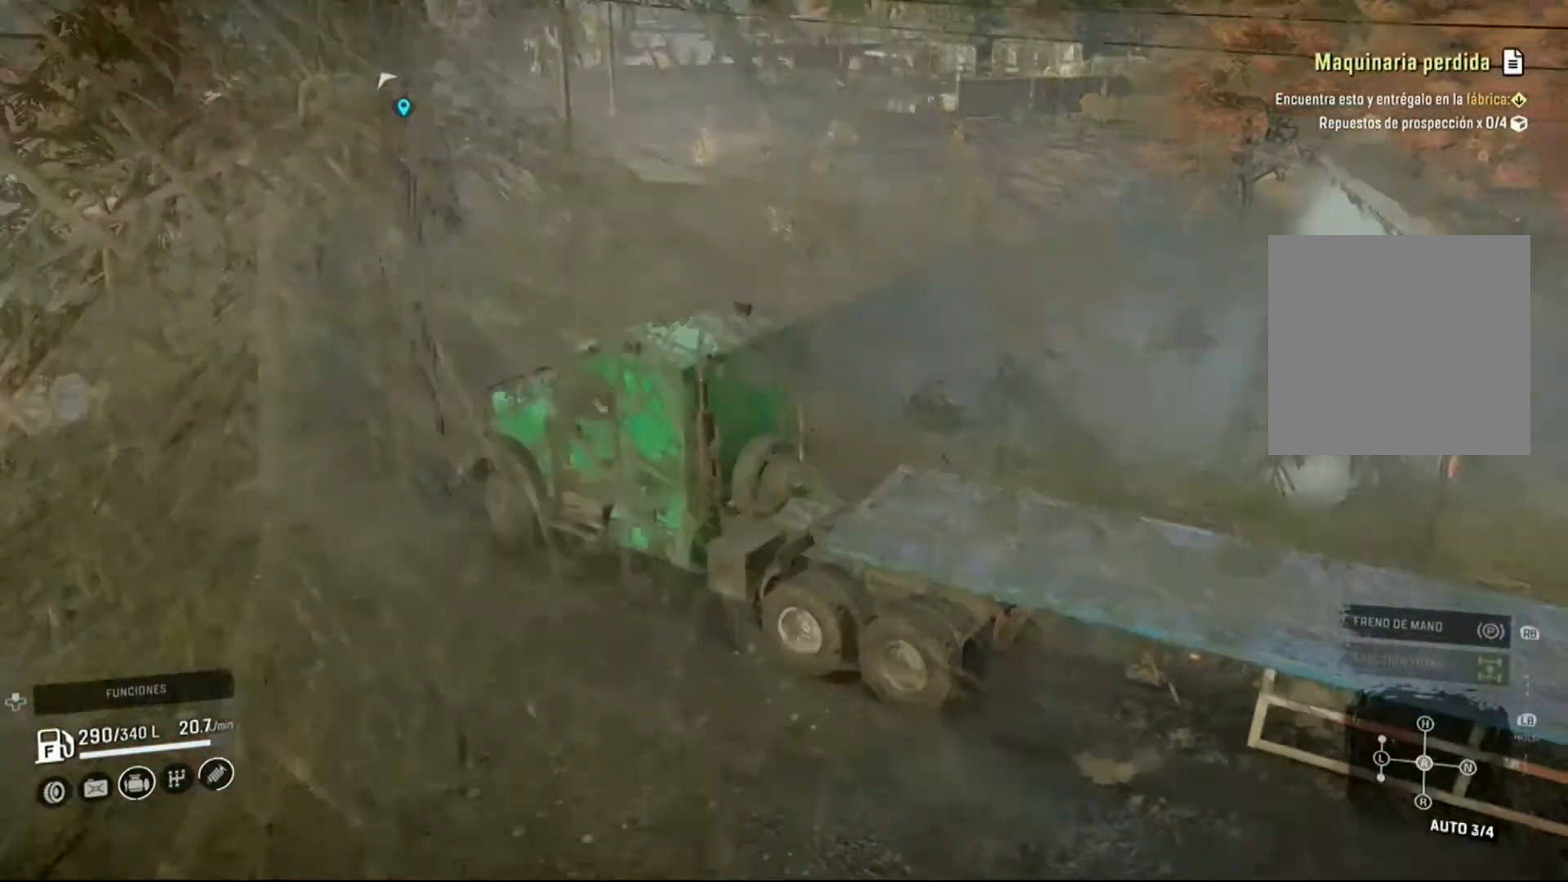
{"buttons": ["R2"], "left_stick": "right", "right_stick": "left", "events": [[233, "right_stick", "left"]]}
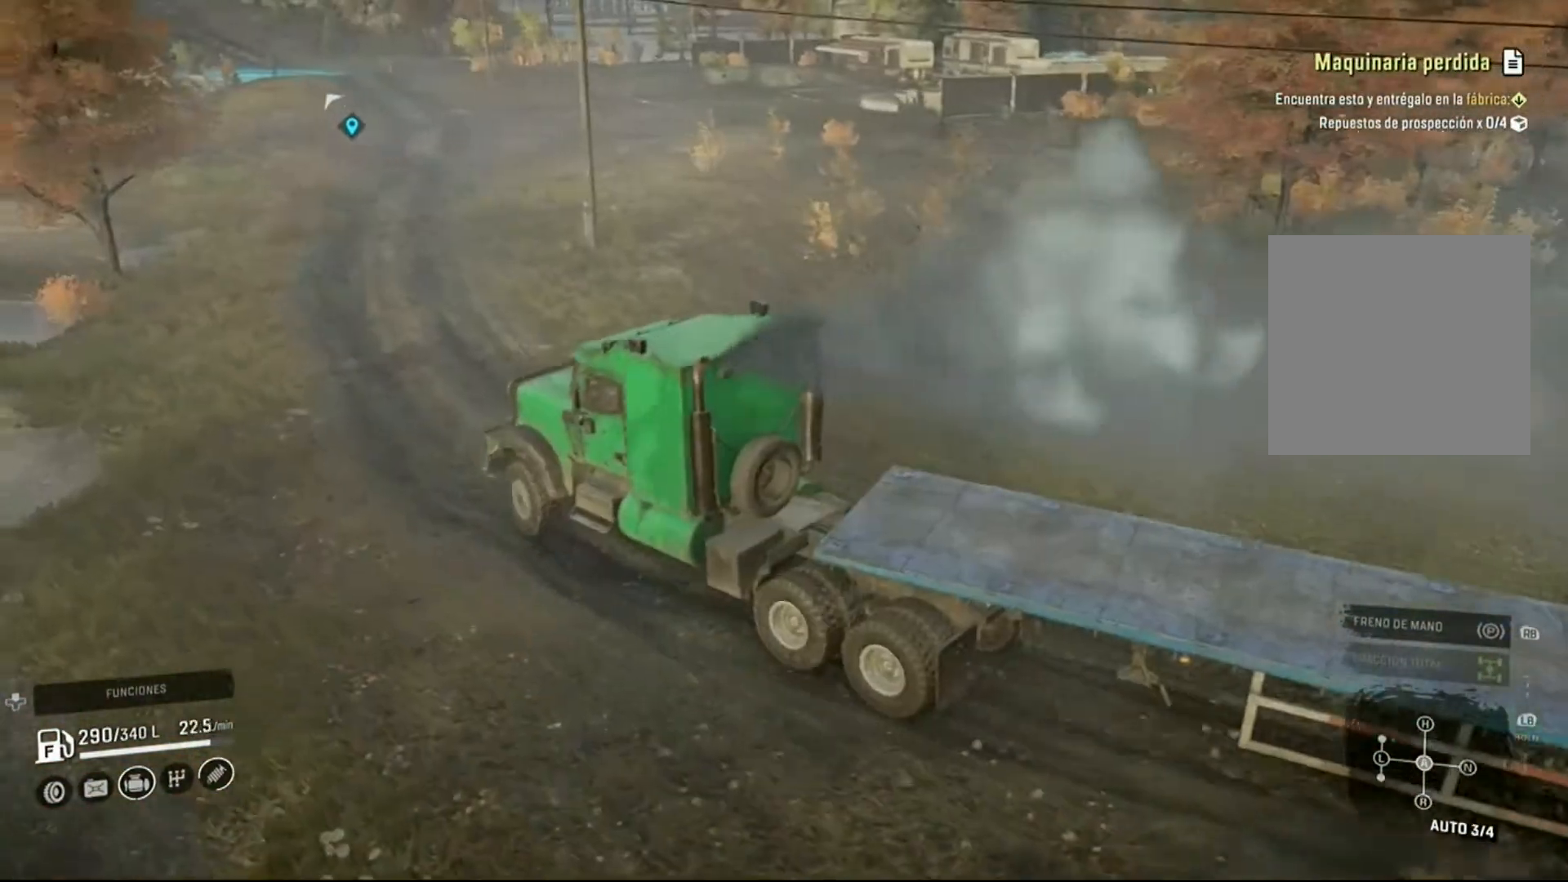
{"buttons": ["R2"], "left_stick": "center", "right_stick": "center", "events": [[200, "right_stick", "center"], [233, "left_stick", "center"]]}
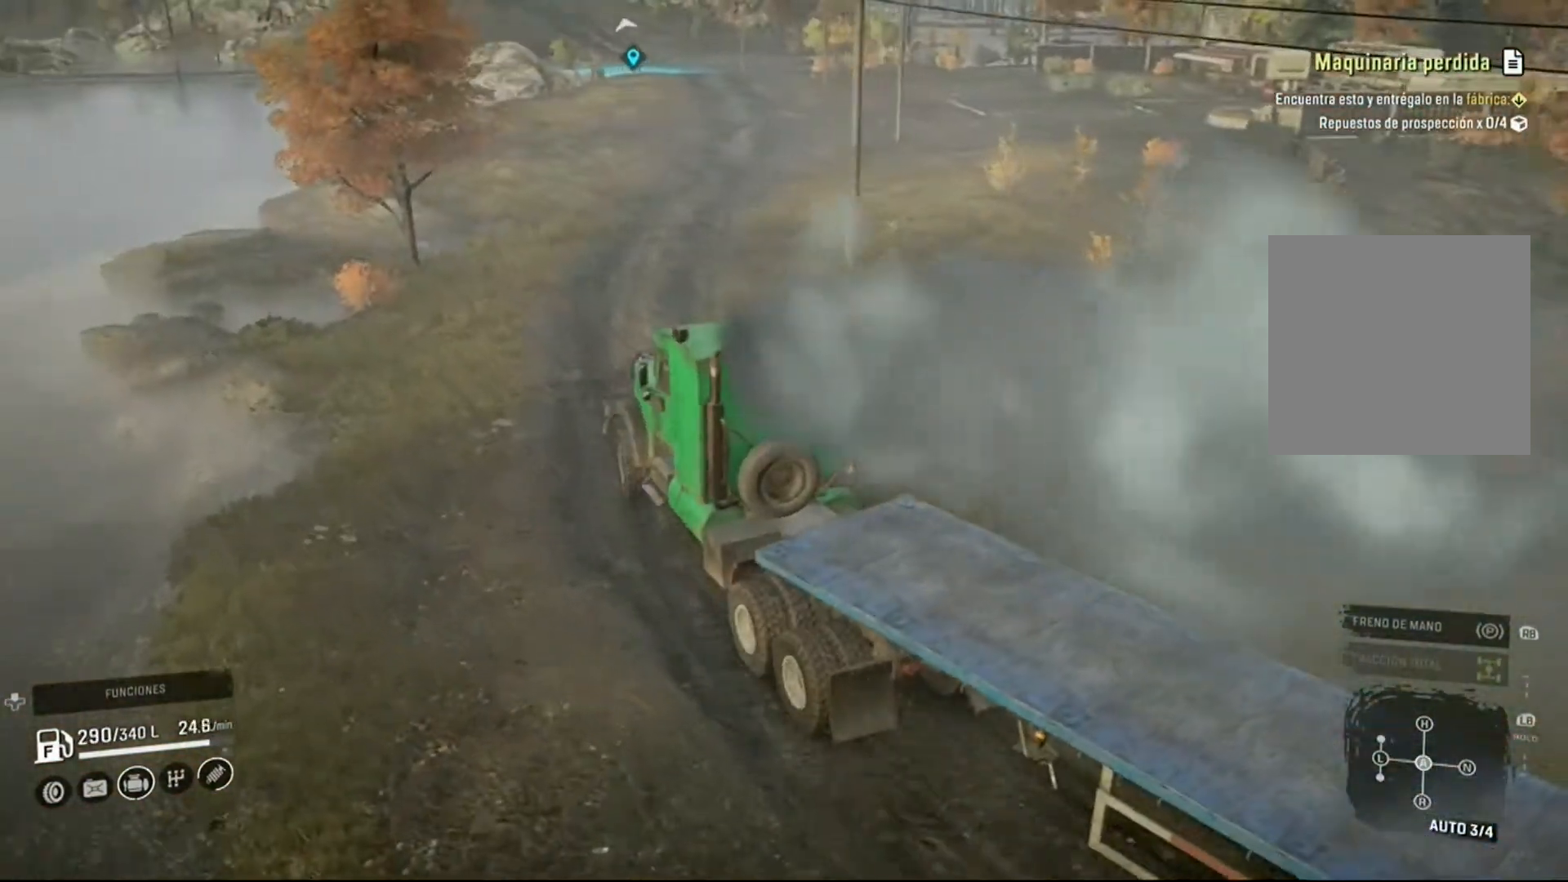
{"buttons": ["R2"], "left_stick": "right", "right_stick": "center", "events": [[33, "left_stick", "right"]]}
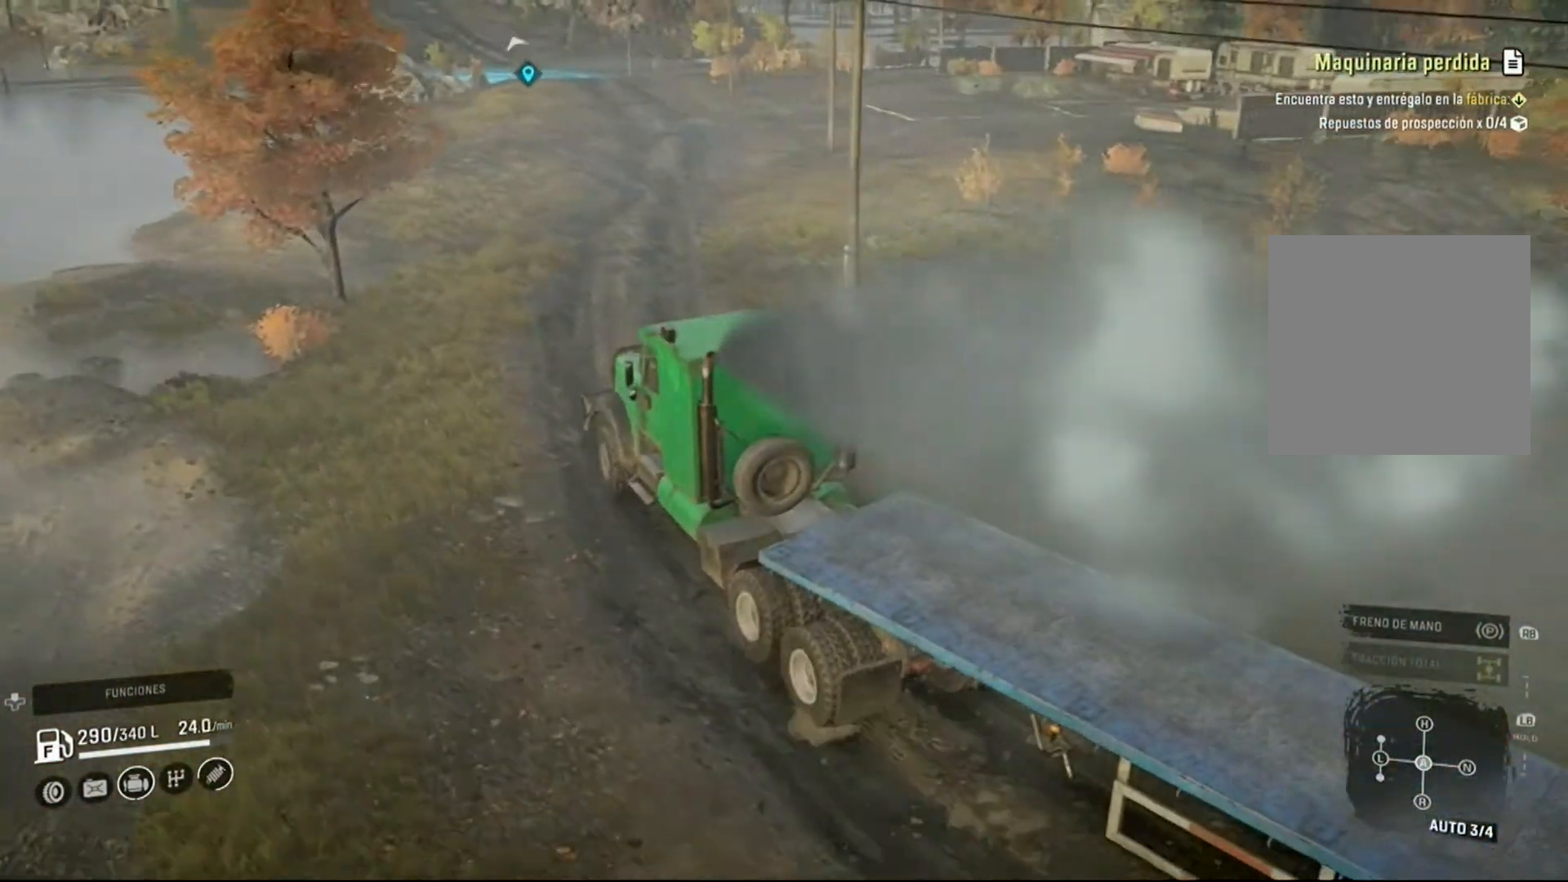
{"buttons": ["R2"], "left_stick": "right", "right_stick": "center", "events": []}
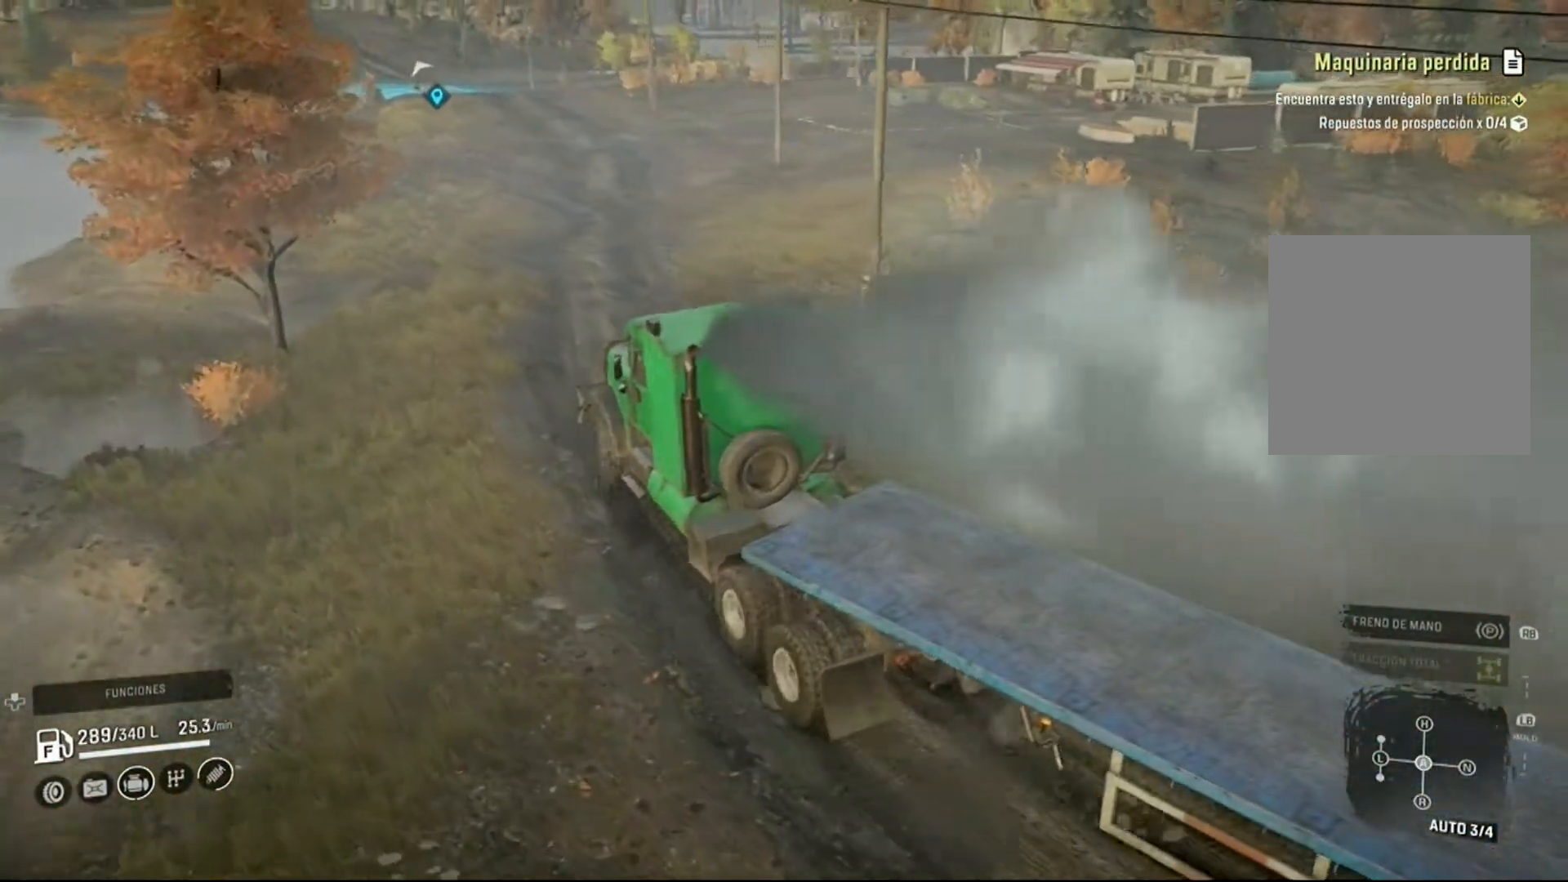
{"buttons": ["R2"], "left_stick": "center", "right_stick": "center", "events": [[33, "right_stick", "left"], [267, "left_stick", "center"], [467, "right_stick", "center"]]}
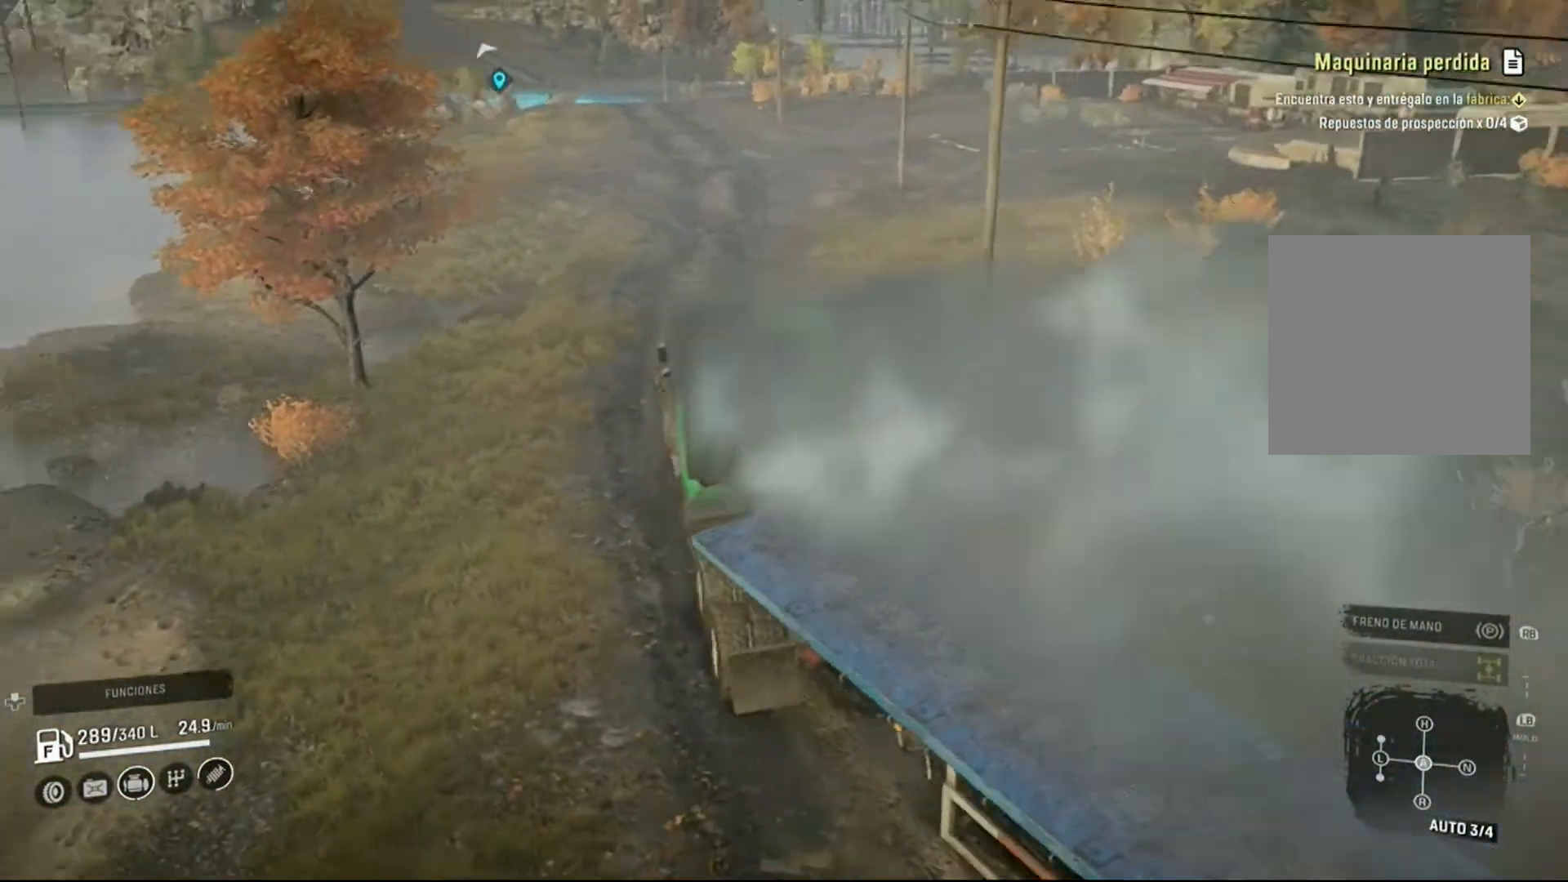
{"buttons": ["R2"], "left_stick": "center", "right_stick": "center", "events": [[200, "left_stick", "up-left"], [367, "left_stick", "center"]]}
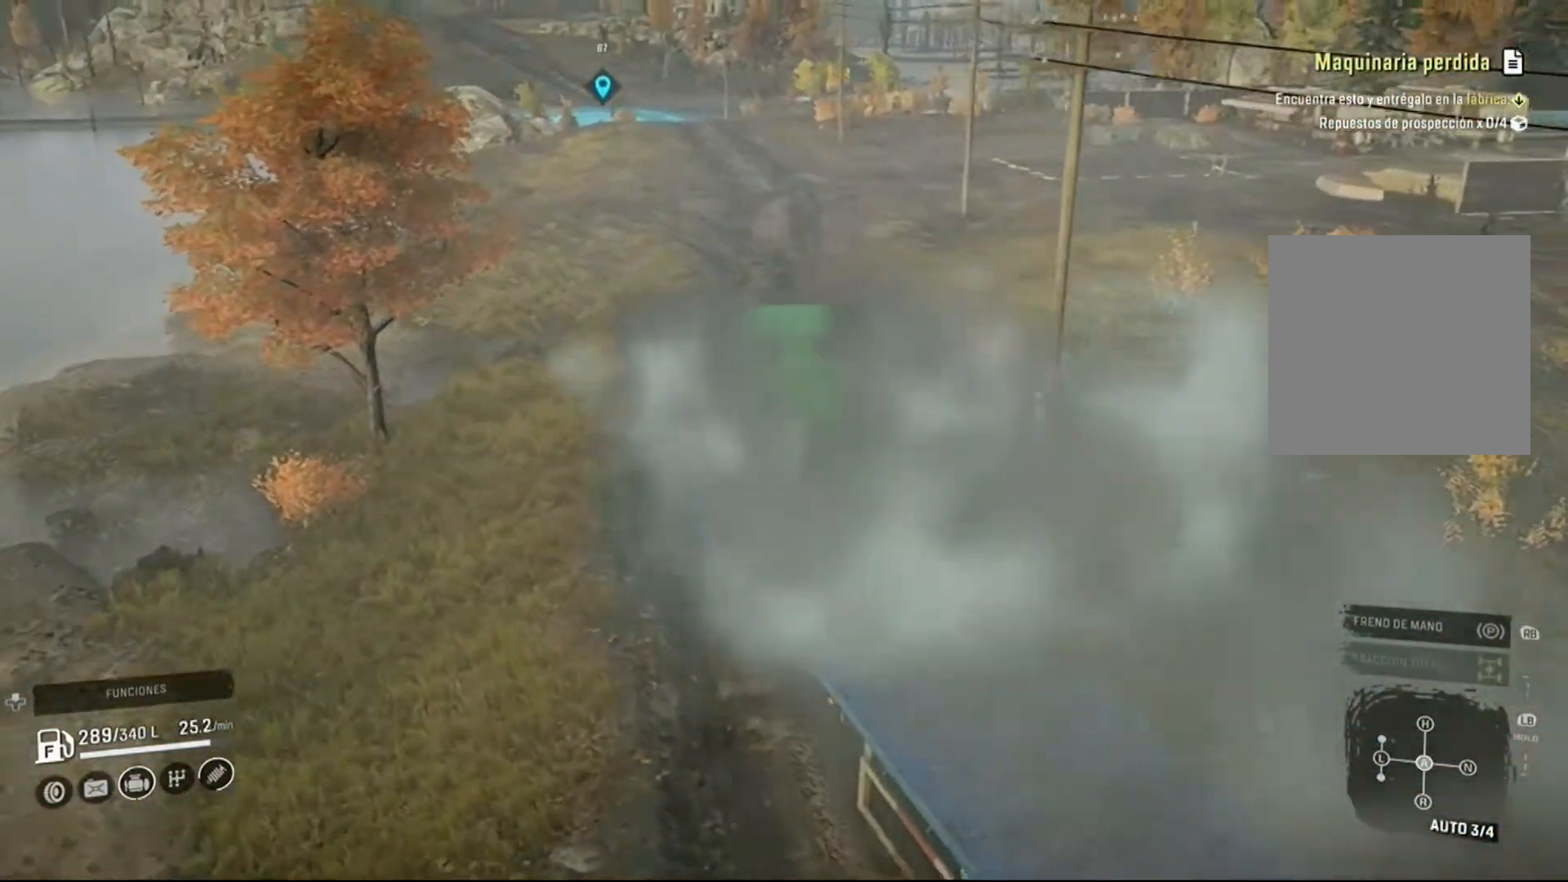
{"buttons": ["R2"], "left_stick": "center", "right_stick": "center", "events": []}
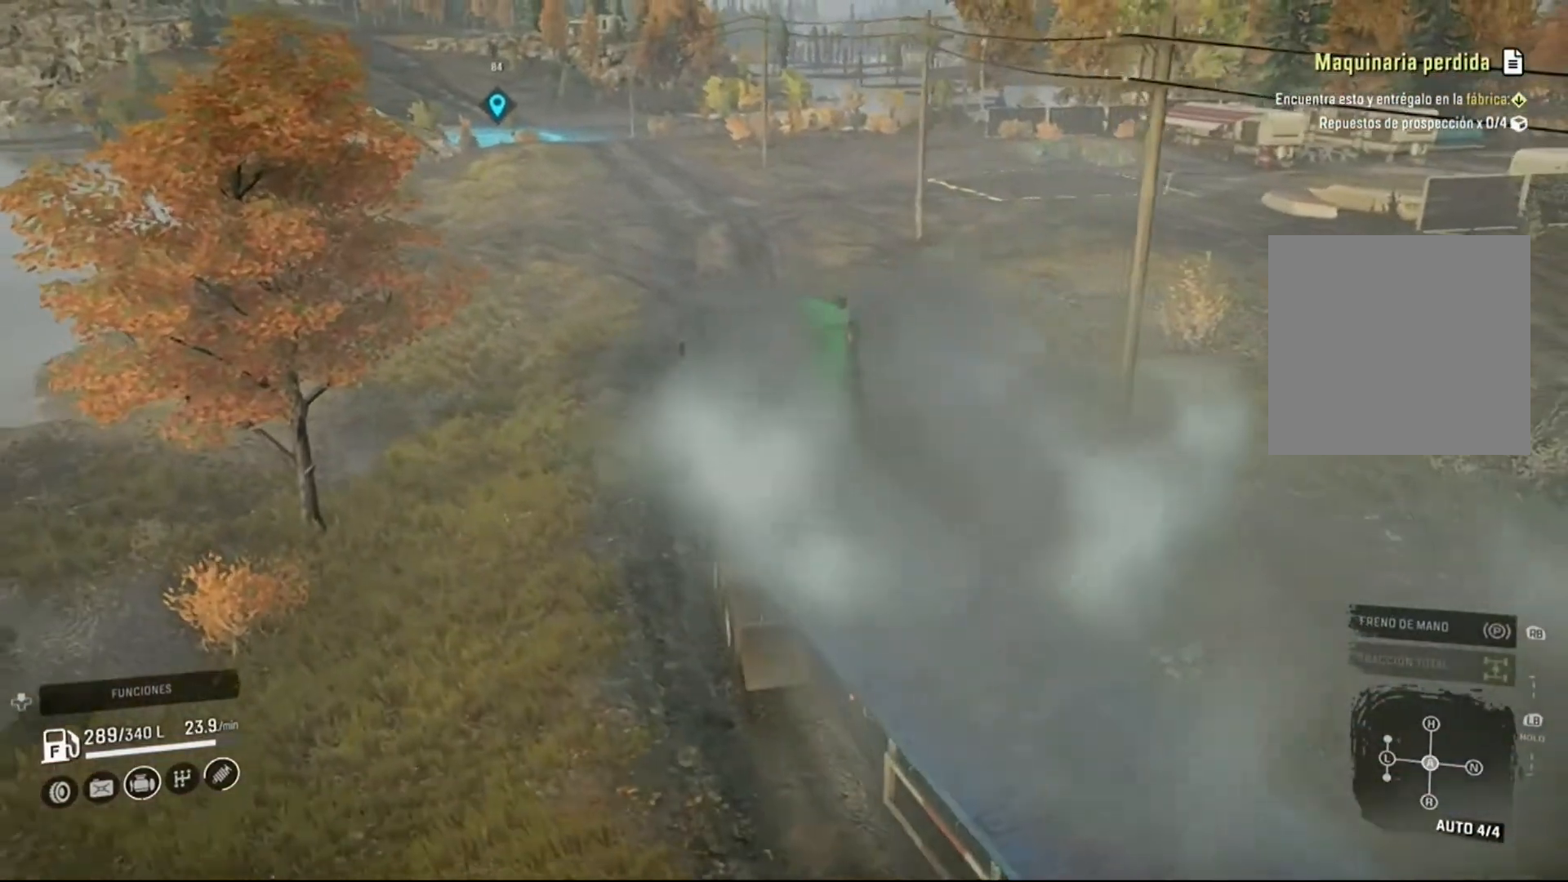
{"buttons": ["R2"], "left_stick": "center", "right_stick": "right", "events": [[367, "right_stick", "right"]]}
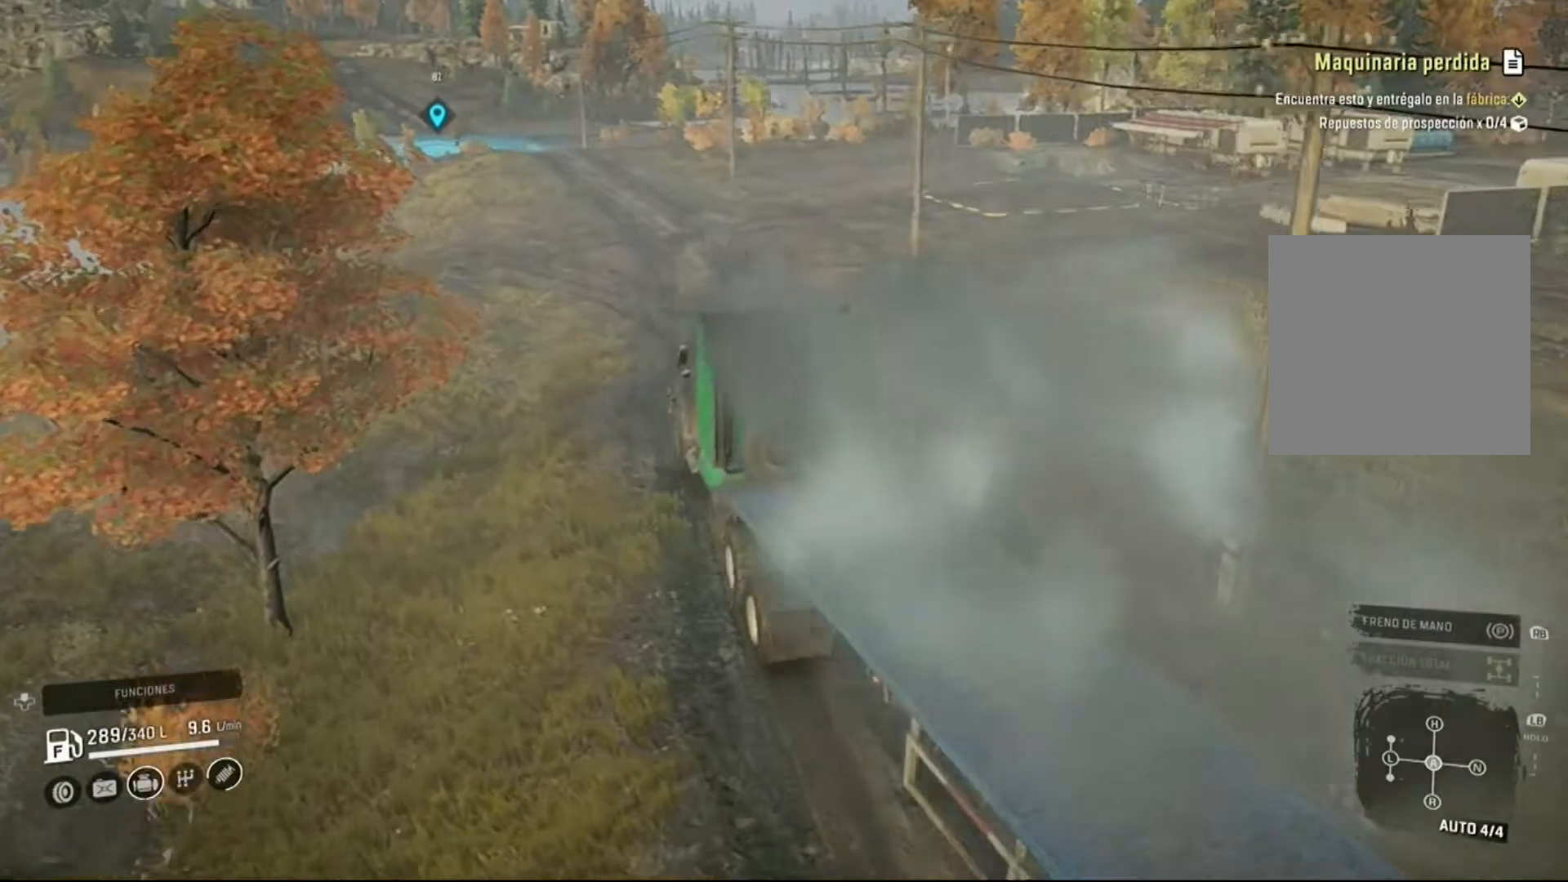
{"buttons": ["R2"], "left_stick": "center", "right_stick": "center", "events": [[100, "left_stick", "right"], [267, "right_stick", "center"], [333, "left_stick", "center"]]}
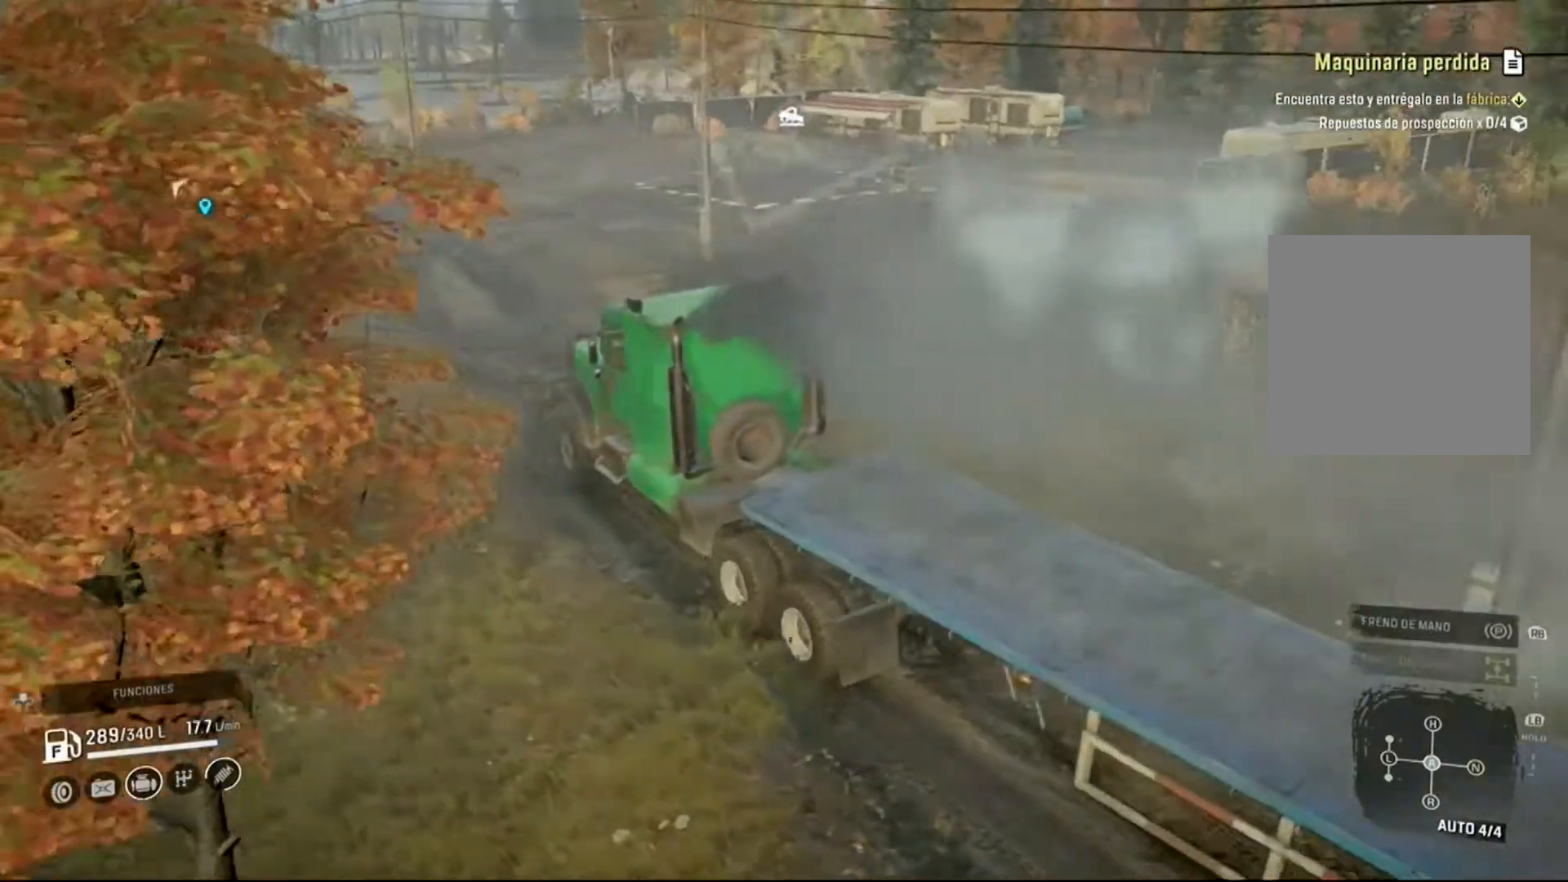
{"buttons": ["R2"], "left_stick": "center", "right_stick": "center", "events": []}
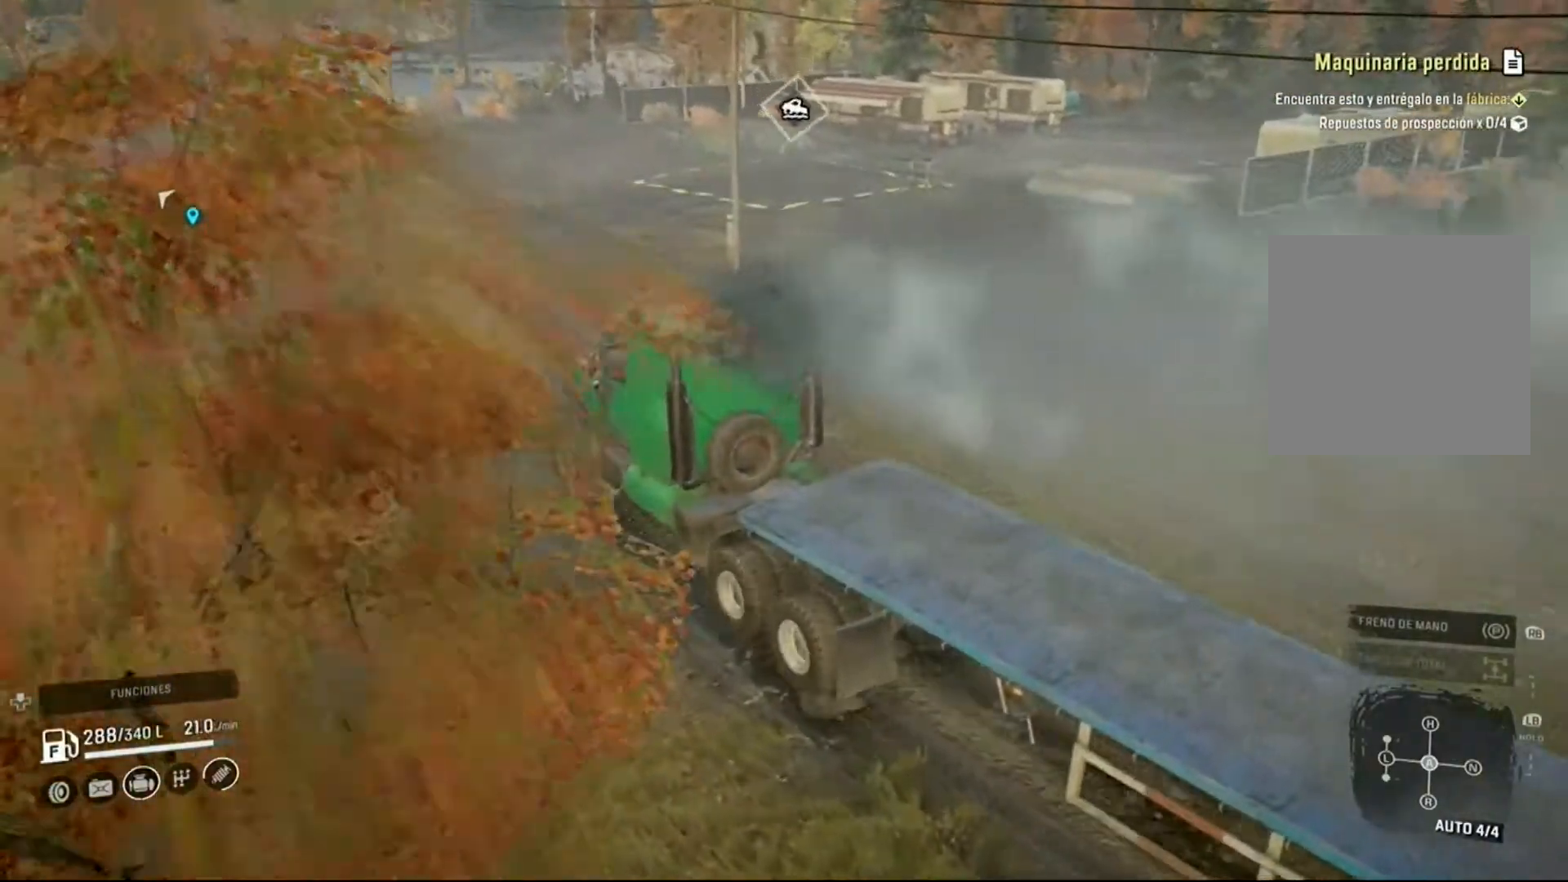
{"buttons": ["R2"], "left_stick": "up-left", "right_stick": "center", "events": [[467, "left_stick", "up-left"]]}
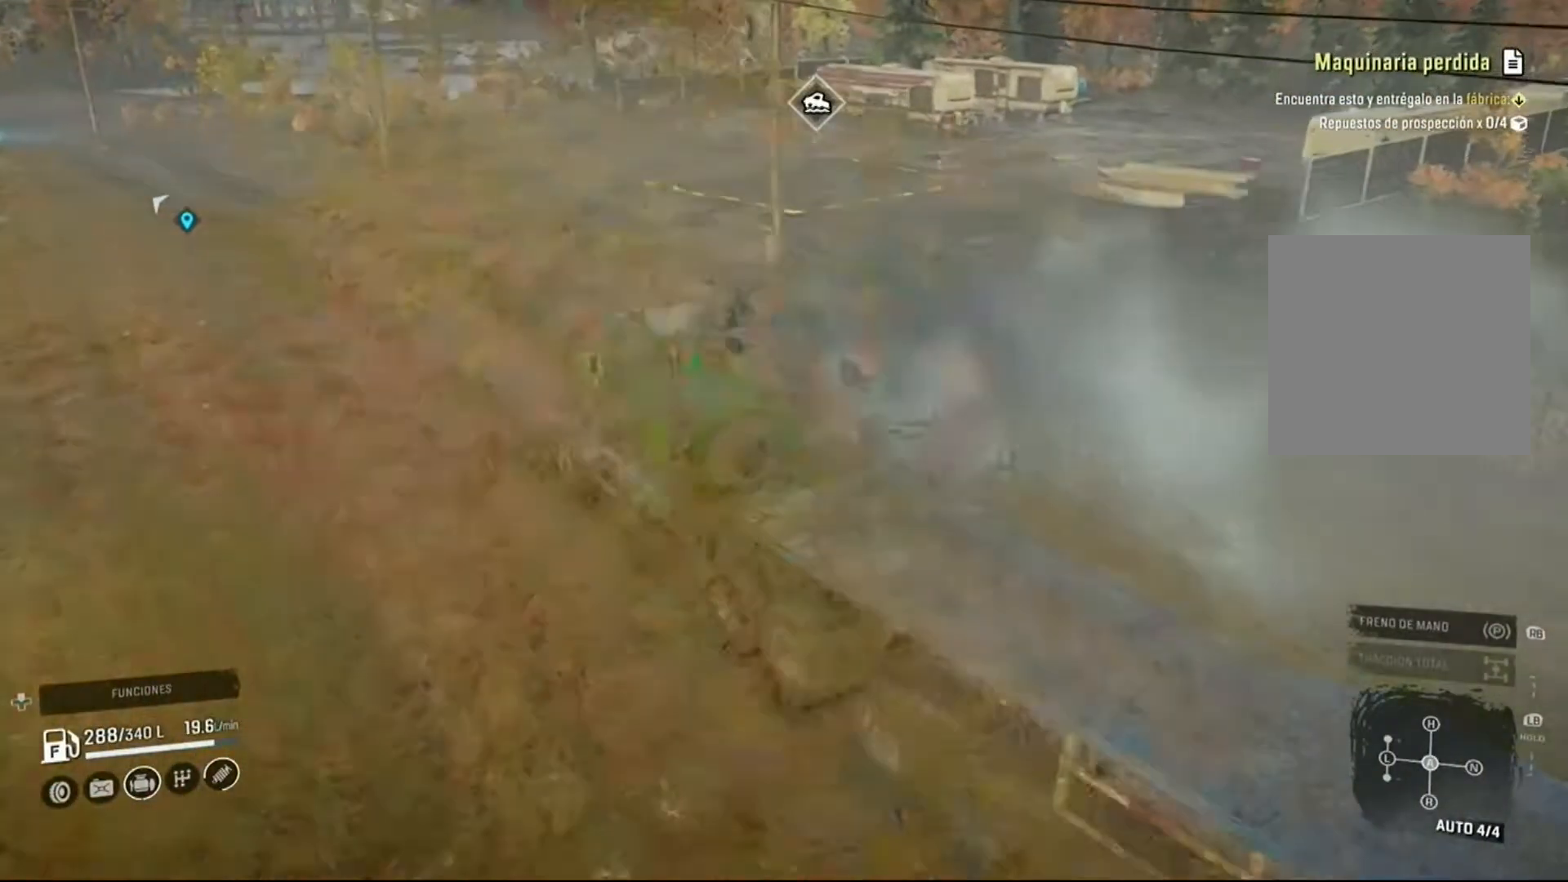
{"buttons": ["R2"], "left_stick": "center", "right_stick": "left", "events": [[200, "left_stick", "center"], [200, "right_stick", "left"]]}
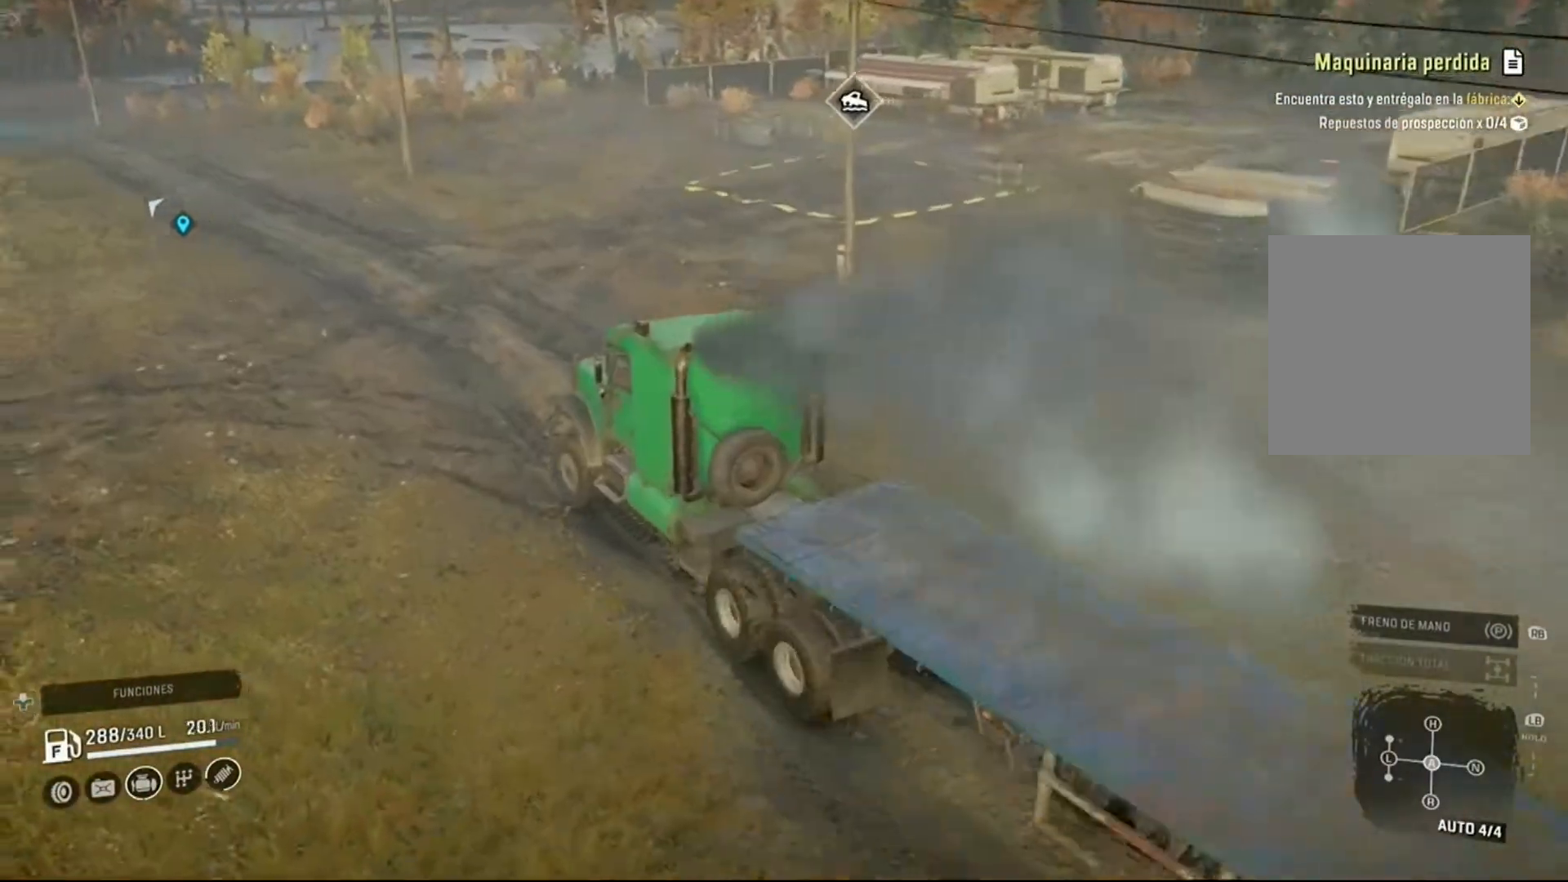
{"buttons": ["R2"], "left_stick": "center", "right_stick": "center", "events": [[100, "right_stick", "center"]]}
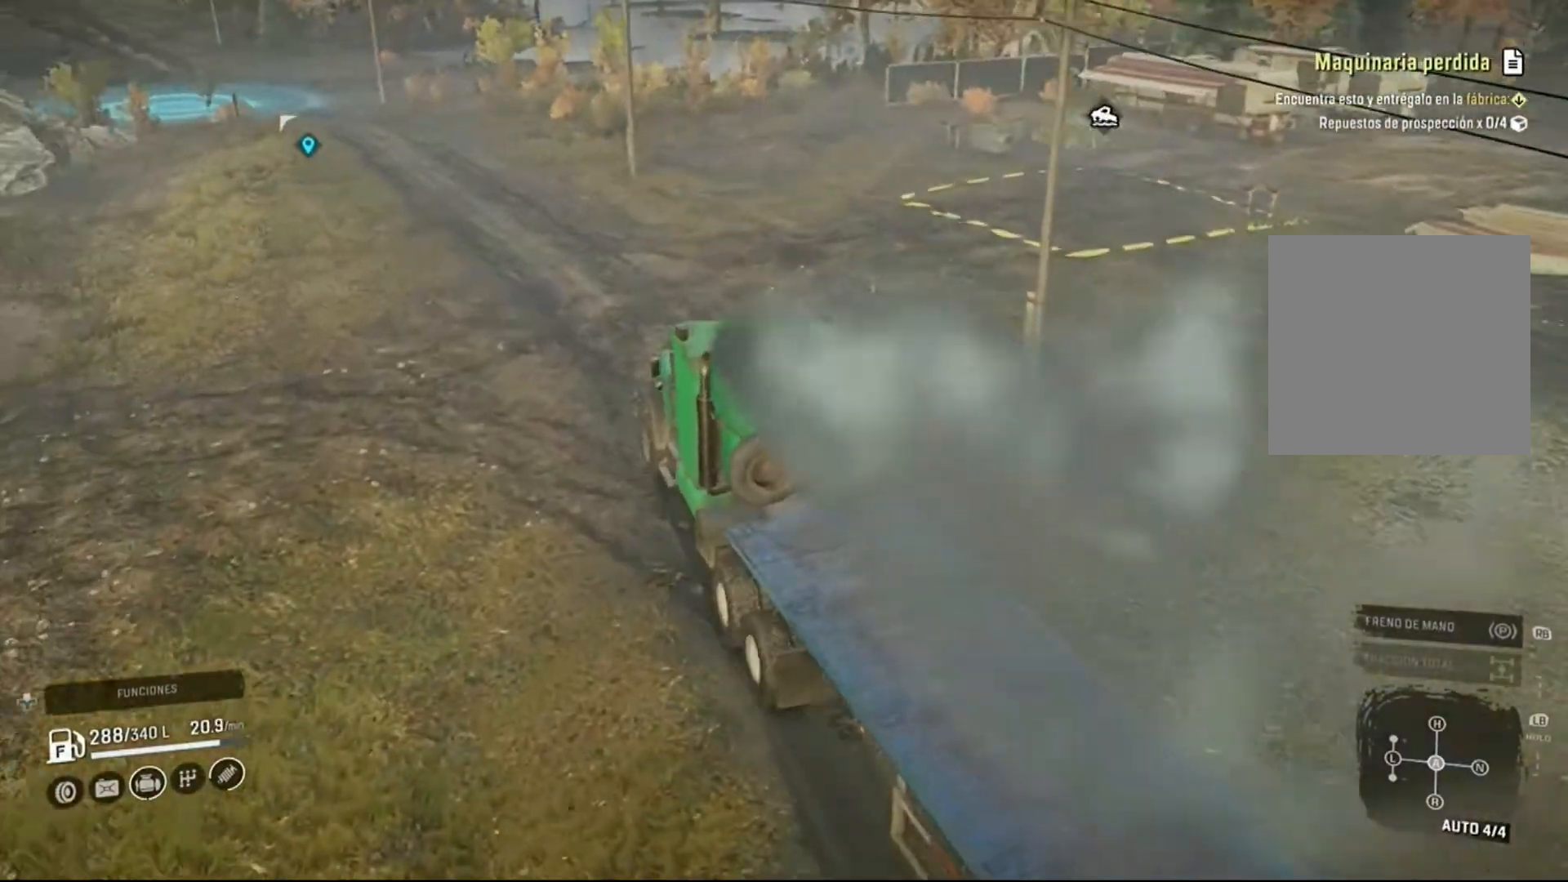
{"buttons": ["R2"], "left_stick": "up-left", "right_stick": "center", "events": [[433, "left_stick", "up-left"]]}
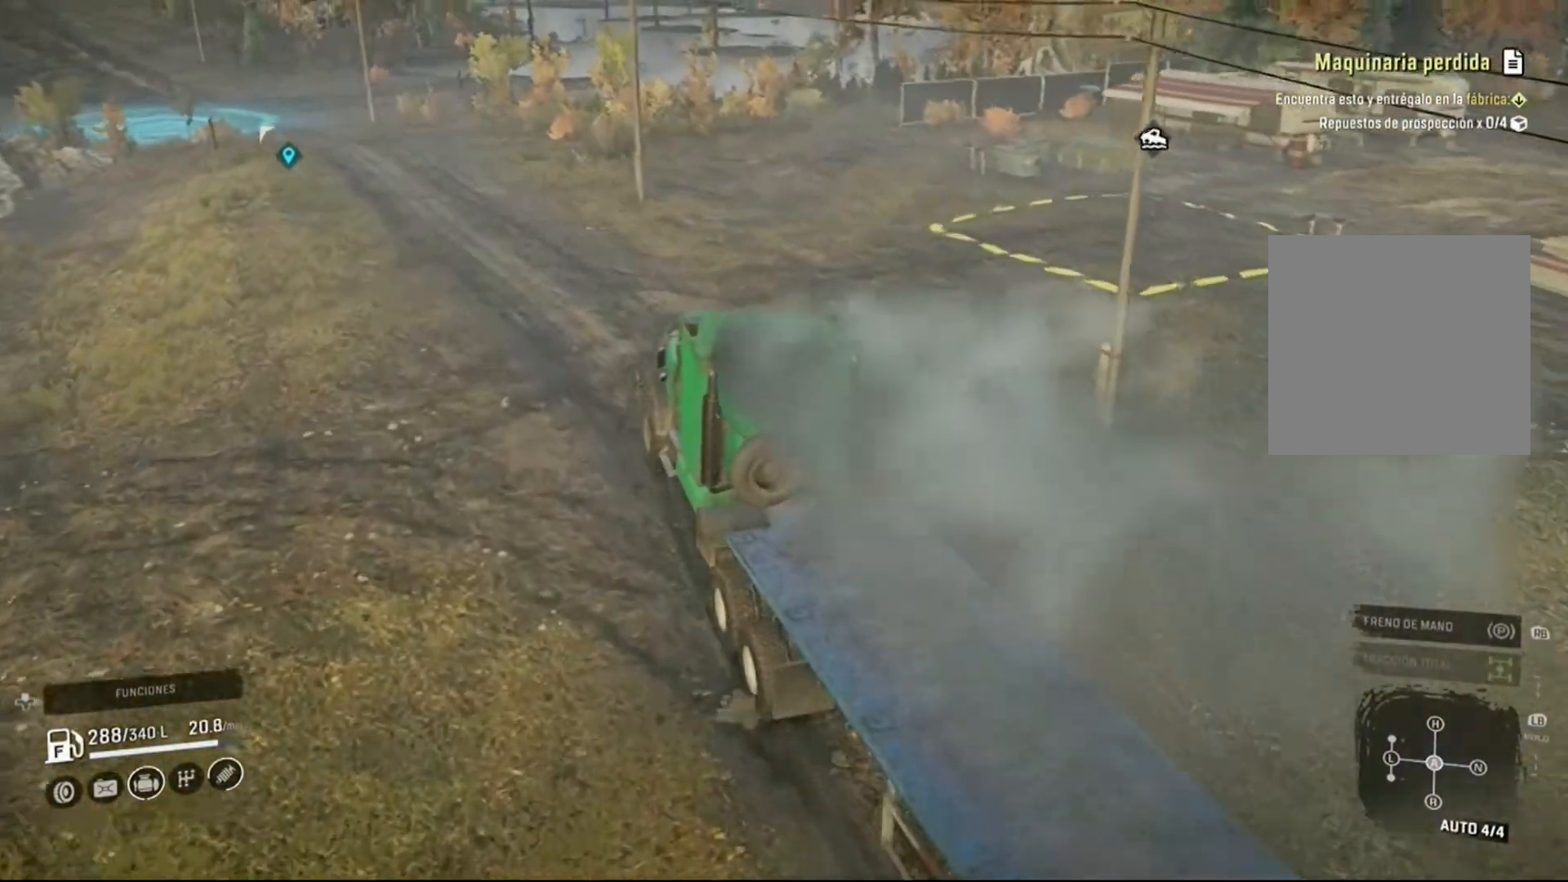
{"buttons": ["R2"], "left_stick": "up-left", "right_stick": "center", "events": [[167, "left_stick", "center"], [367, "left_stick", "up-left"]]}
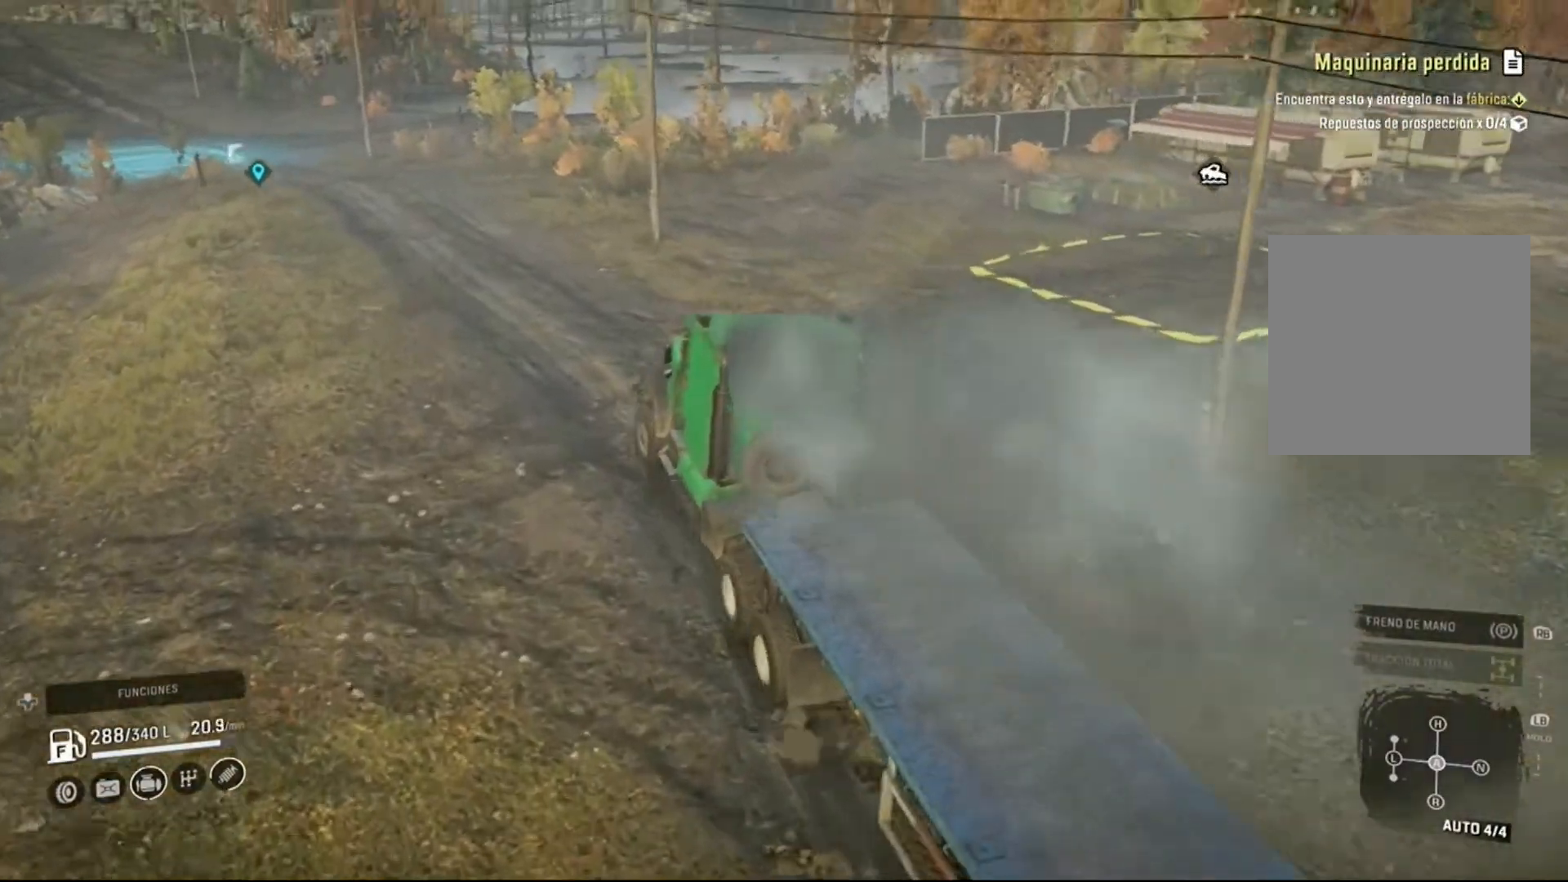
{"buttons": ["R2"], "left_stick": "left", "right_stick": "up-left", "events": [[100, "left_stick", "center"], [100, "right_stick", "left"], [300, "left_stick", "left"], [500, "right_stick", "up-left"]]}
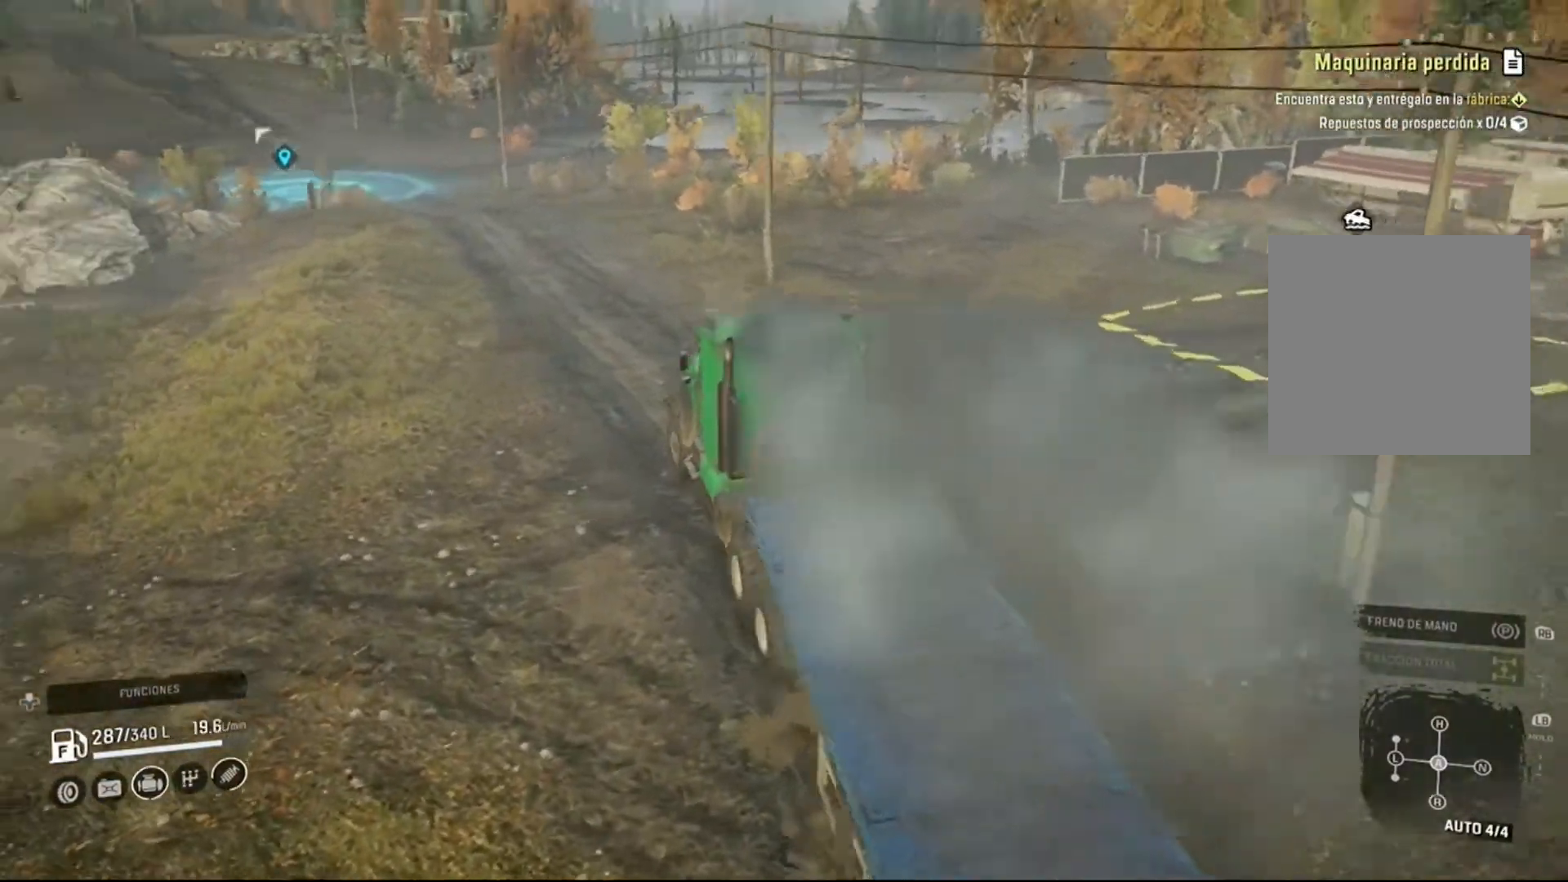
{"buttons": ["R2"], "left_stick": "center", "right_stick": "center", "events": [[67, "left_stick", "center"], [133, "right_stick", "center"]]}
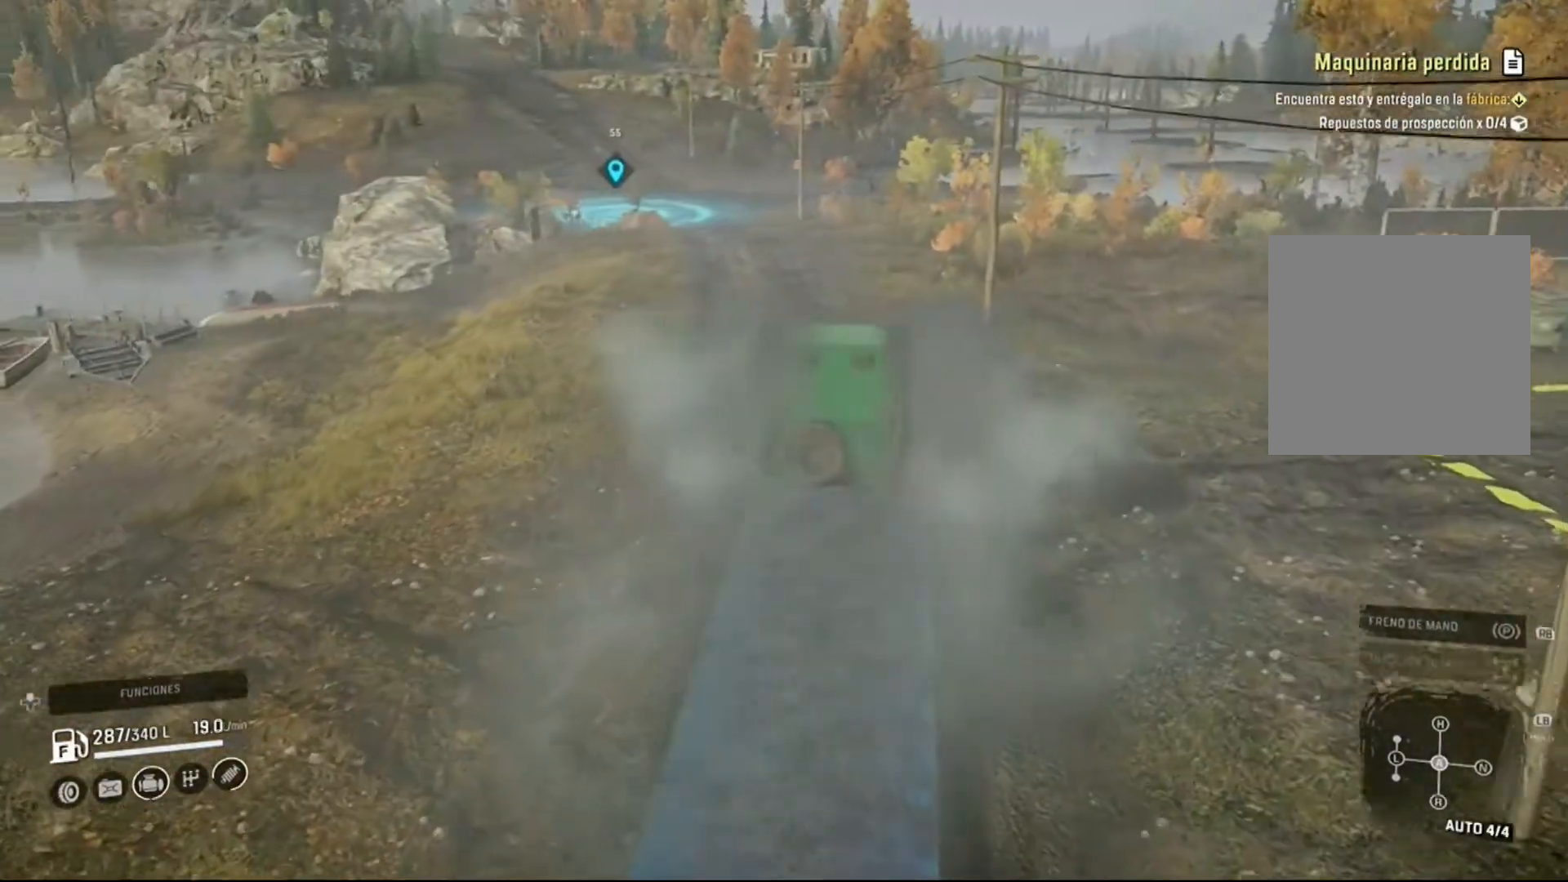
{"buttons": ["R2"], "left_stick": "center", "right_stick": "left", "events": [[167, "right_stick", "left"]]}
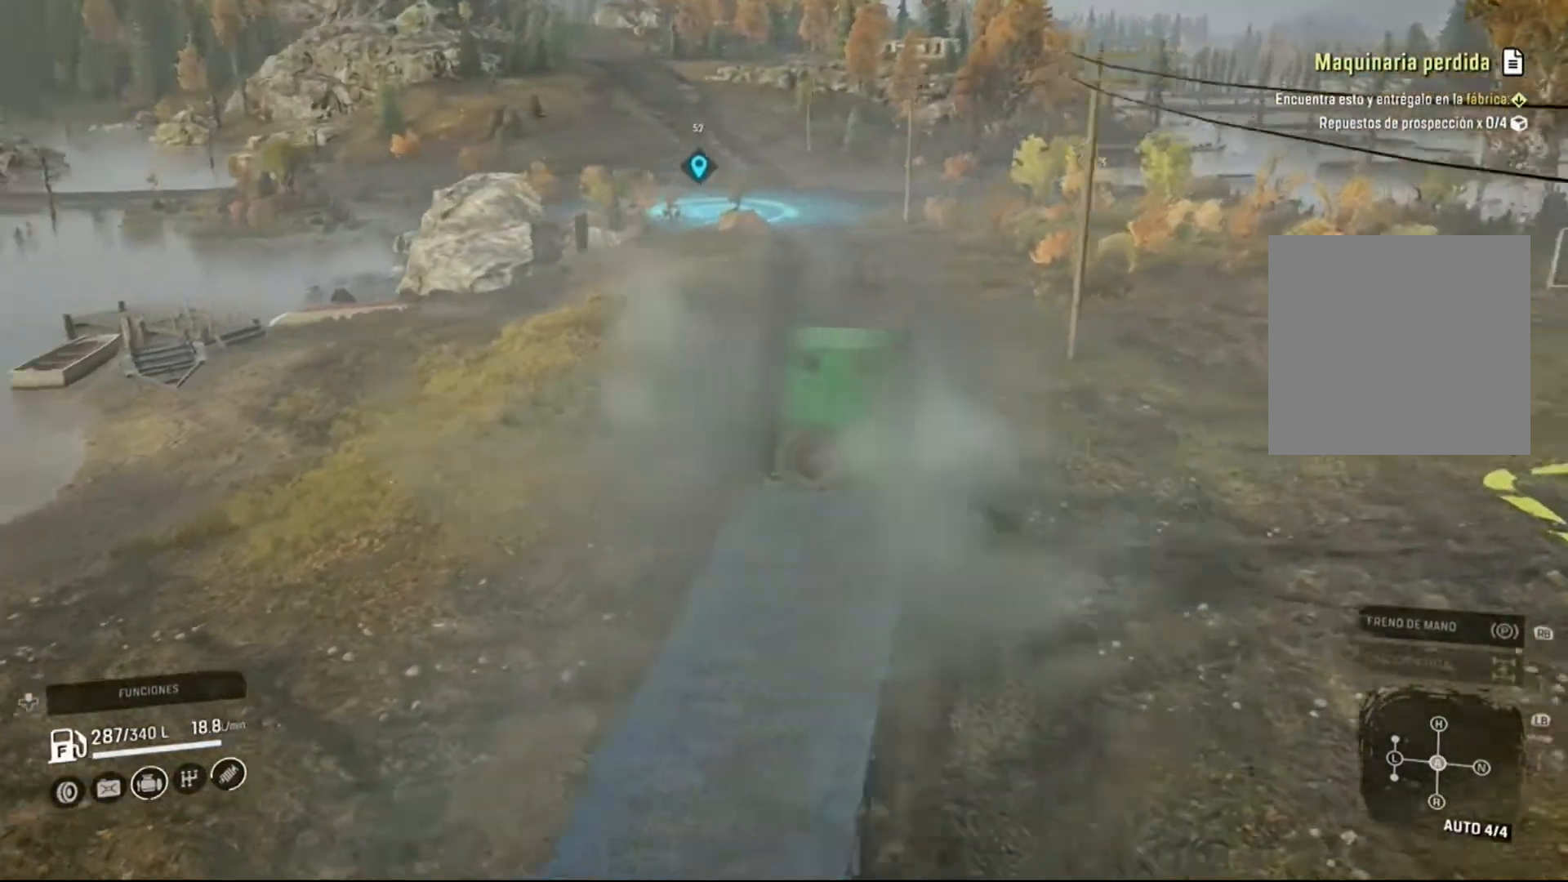
{"buttons": ["R2"], "left_stick": "center", "right_stick": "center", "events": [[167, "left_stick", "up-left"], [233, "right_stick", "center"], [433, "left_stick", "center"]]}